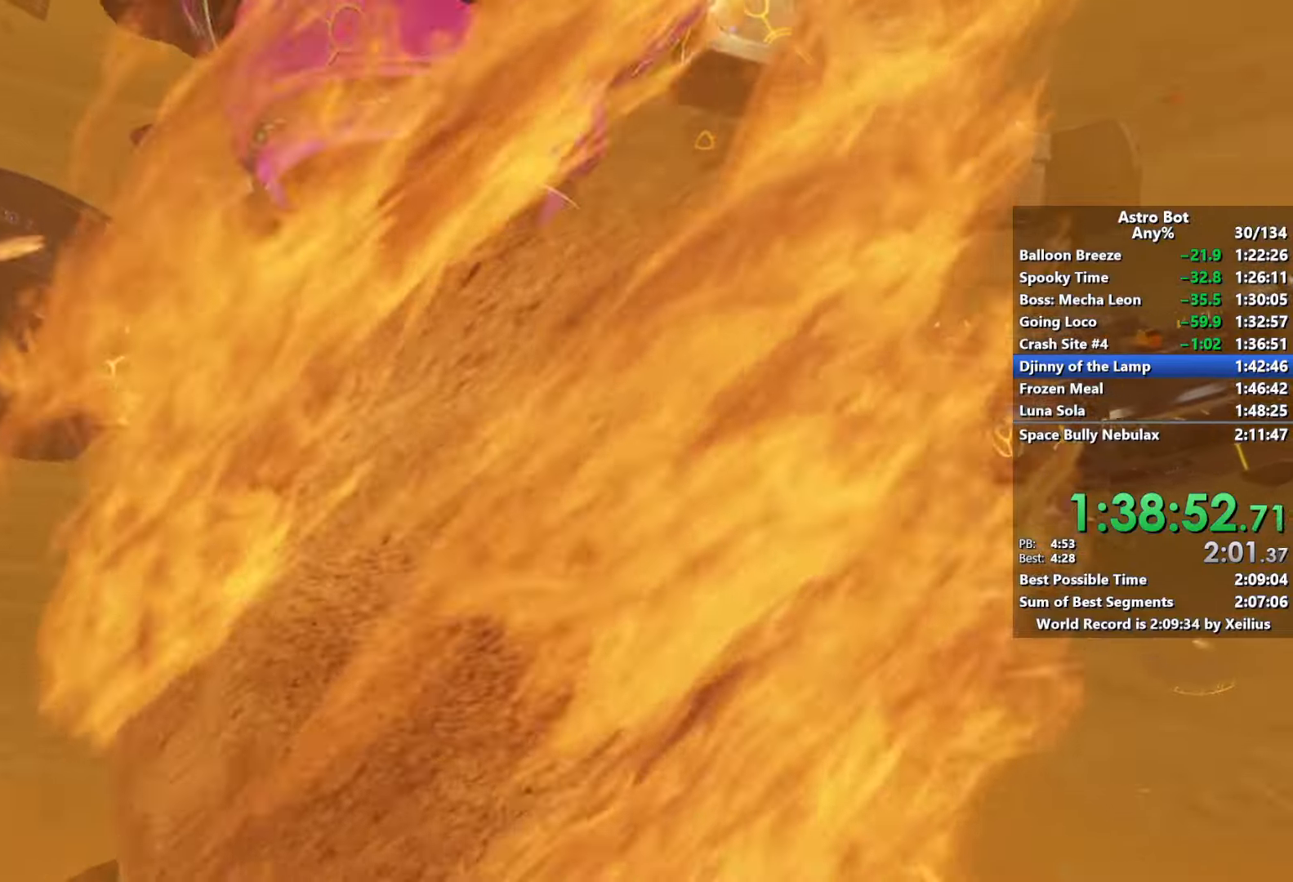
Gameplay with a controller (PlayStation layout); each line is a JSON object with the inputs held at the frame after it. "events" lists button and stick changes between this image and that frame as [ms after this image, input, new state], when the widget could be followed in between. Not read: L3.
{"buttons": ["CROSS"], "left_stick": "up-right", "right_stick": "center", "events": []}
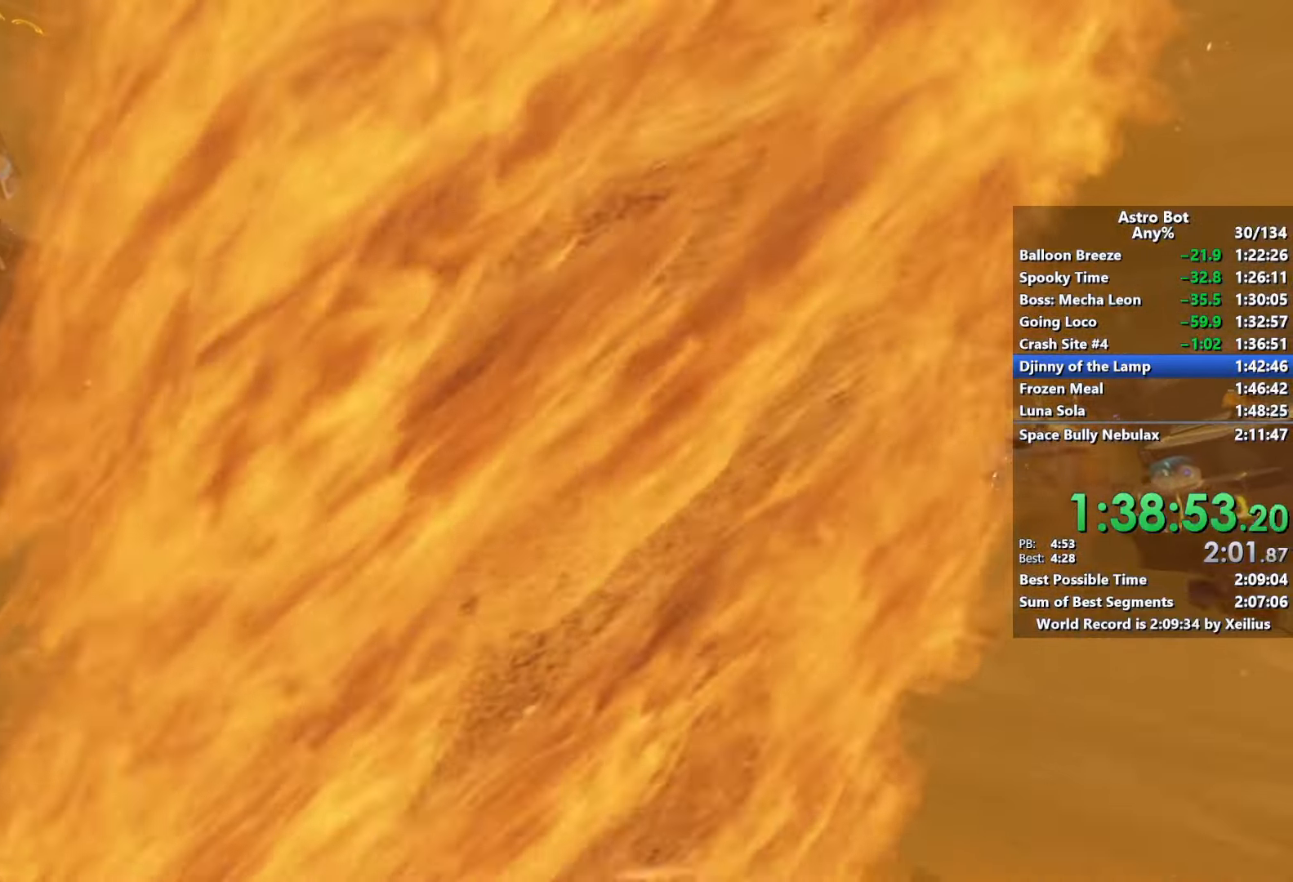
{"buttons": ["CROSS"], "left_stick": "up-right", "right_stick": "center", "events": []}
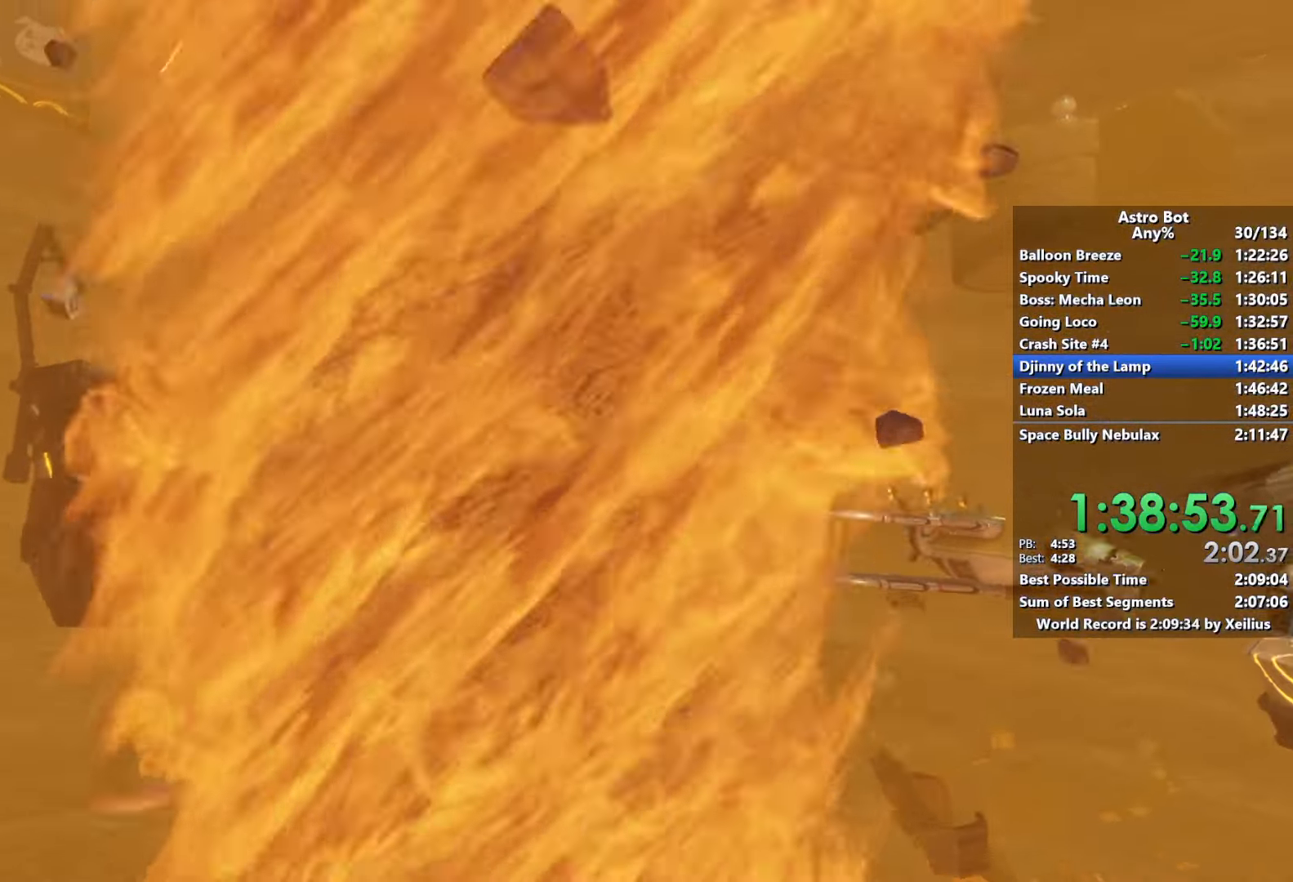
{"buttons": ["CROSS"], "left_stick": "up", "right_stick": "center", "events": [[317, "left_stick", "up"]]}
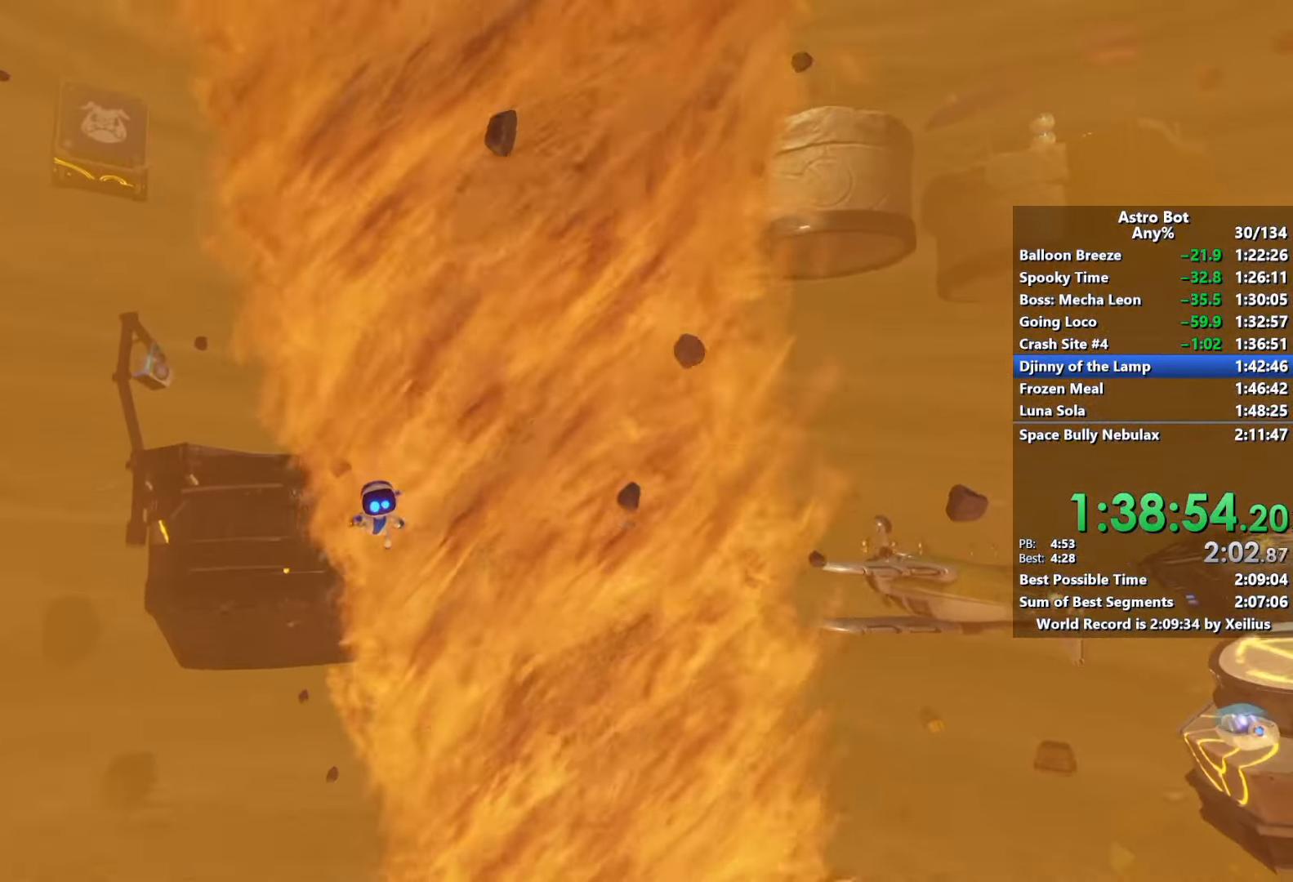
{"buttons": ["CROSS"], "left_stick": "up-right", "right_stick": "center", "events": [[267, "left_stick", "up-right"]]}
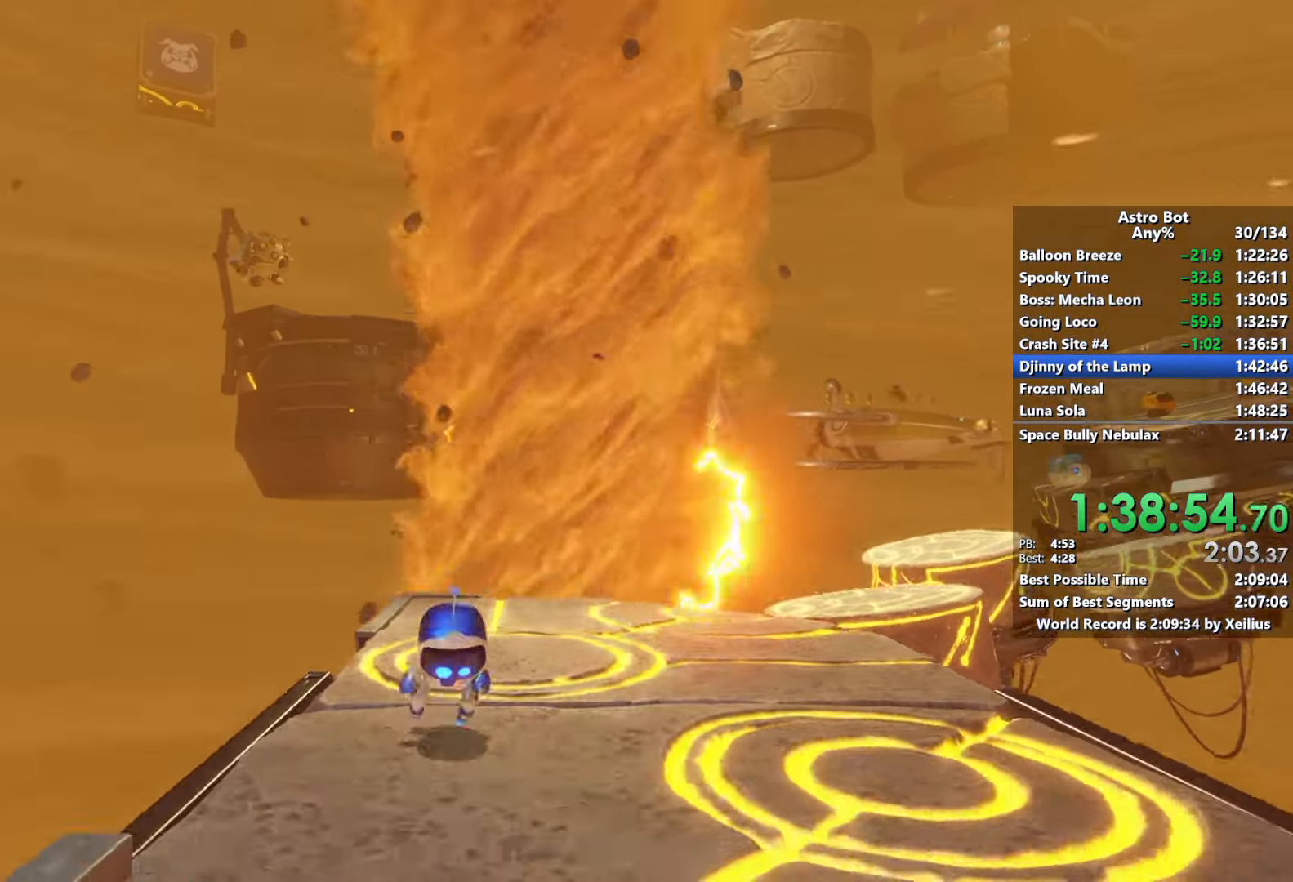
{"buttons": [], "left_stick": "up-right", "right_stick": "center", "events": [[34, "CROSS", "up"], [100, "CROSS", "down"], [250, "CROSS", "up"], [317, "SQUARE", "down"], [334, "CROSS", "down"], [467, "CROSS", "up"], [467, "SQUARE", "up"]]}
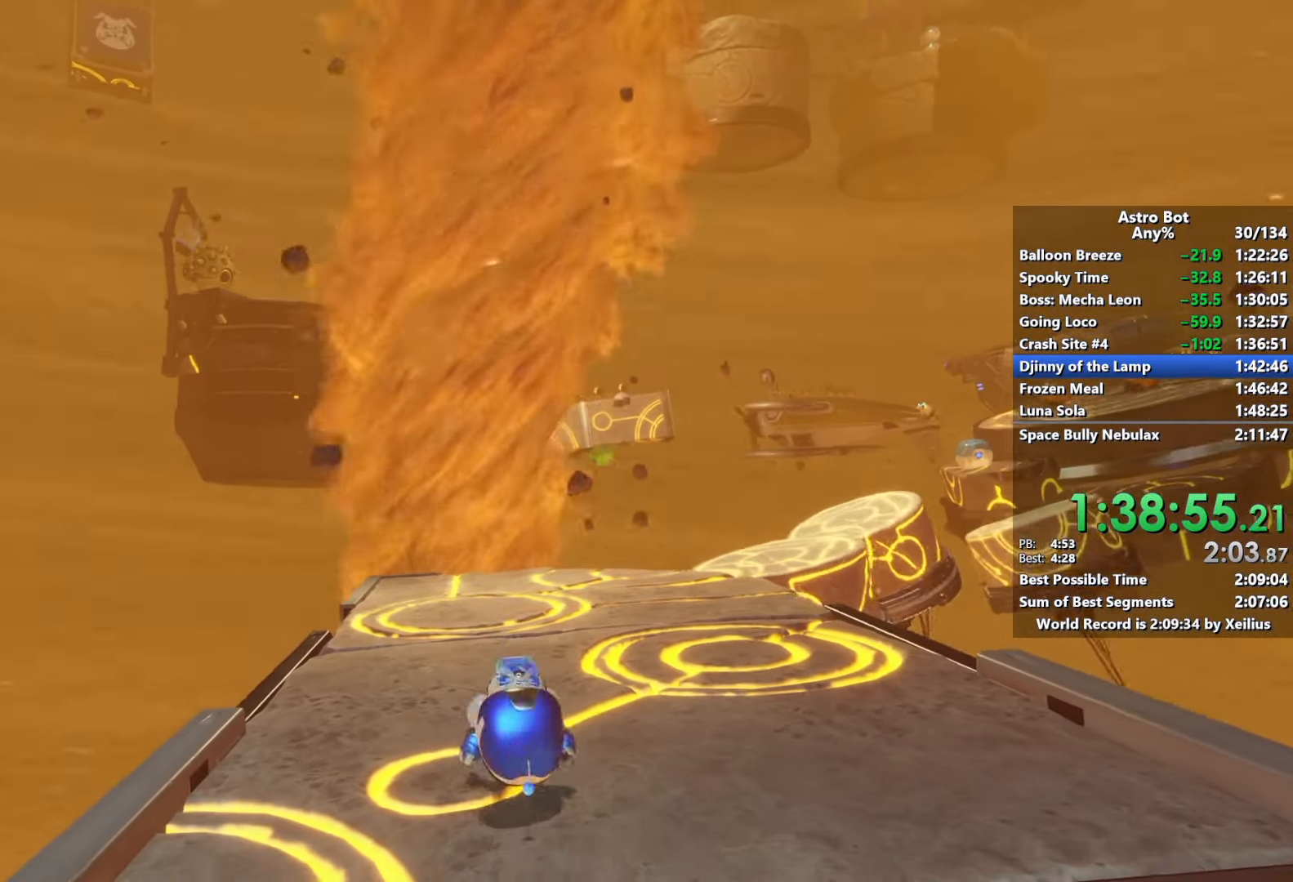
{"buttons": ["CROSS", "SQUARE"], "left_stick": "up-right", "right_stick": "center", "events": [[50, "CROSS", "down"], [84, "SQUARE", "down"], [167, "CROSS", "up"], [200, "SQUARE", "up"], [250, "CROSS", "down"], [267, "SQUARE", "down"], [384, "CROSS", "up"], [384, "SQUARE", "up"], [467, "CROSS", "down"], [484, "SQUARE", "down"]]}
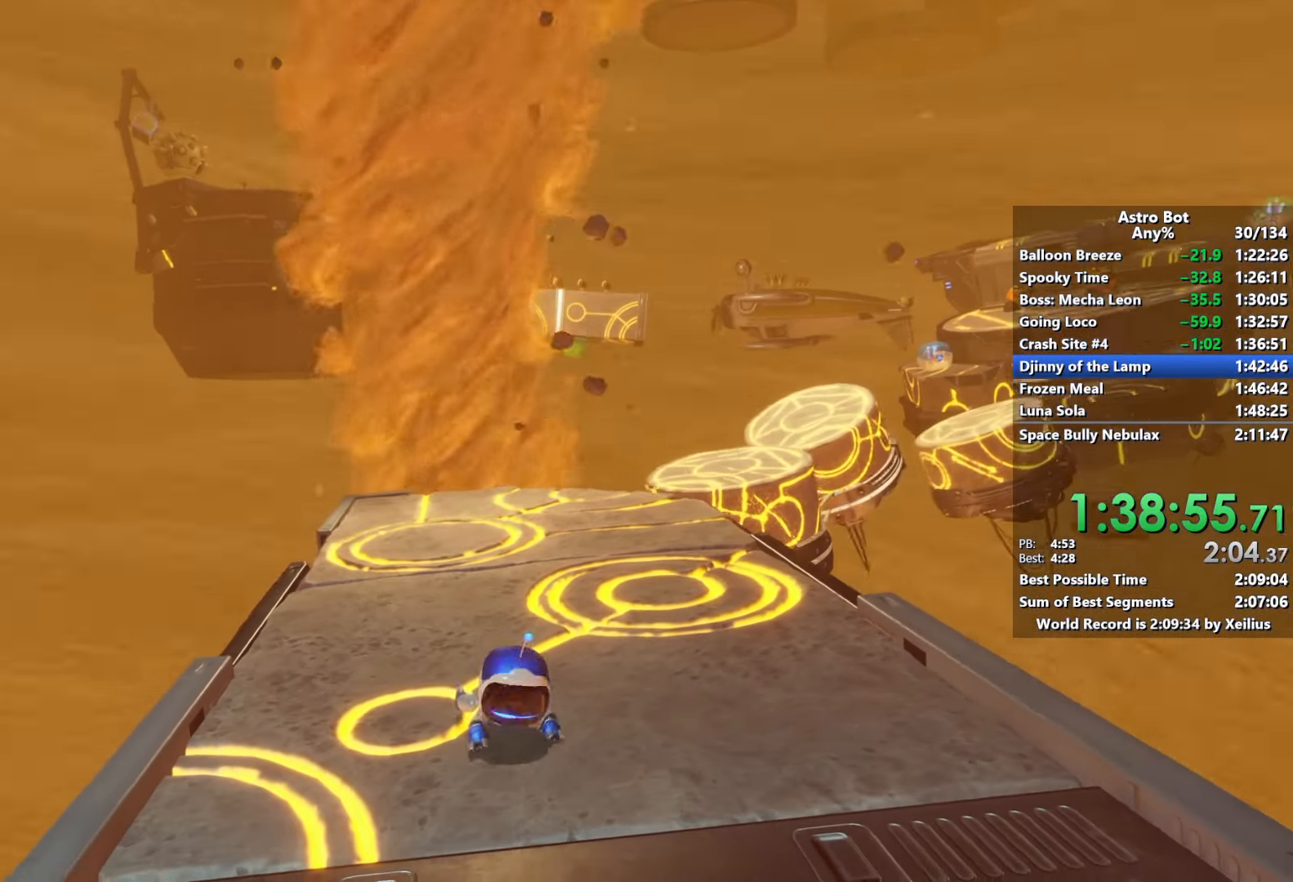
{"buttons": ["SQUARE"], "left_stick": "up-right", "right_stick": "center", "events": [[67, "SQUARE", "up"], [100, "CROSS", "up"], [167, "CROSS", "down"], [317, "CROSS", "up"], [400, "CROSS", "down"], [400, "SQUARE", "down"], [434, "CROSS", "up"]]}
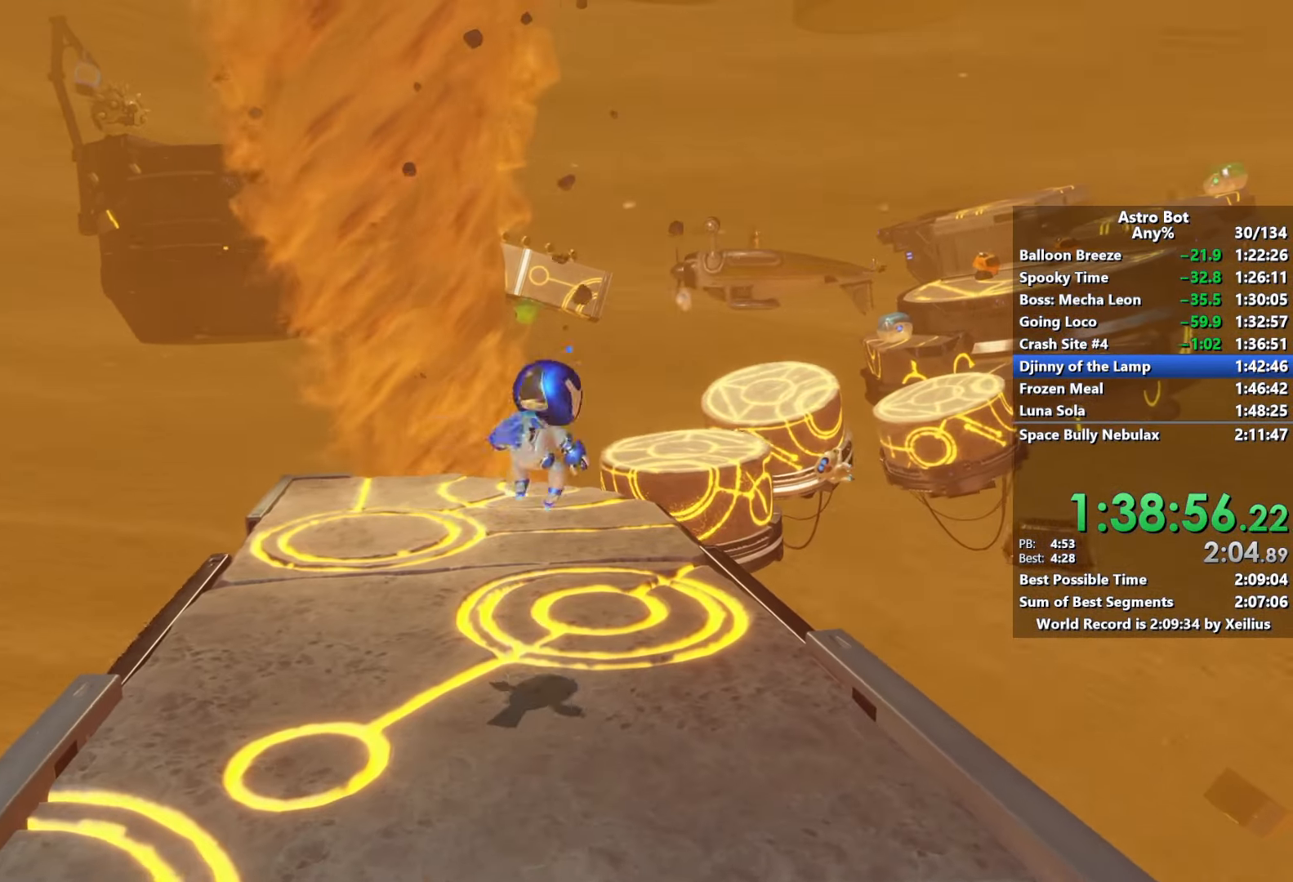
{"buttons": [], "left_stick": "up", "right_stick": "center", "events": [[34, "SQUARE", "up"], [67, "left_stick", "up"], [184, "right_stick", "down-right"], [367, "right_stick", "center"]]}
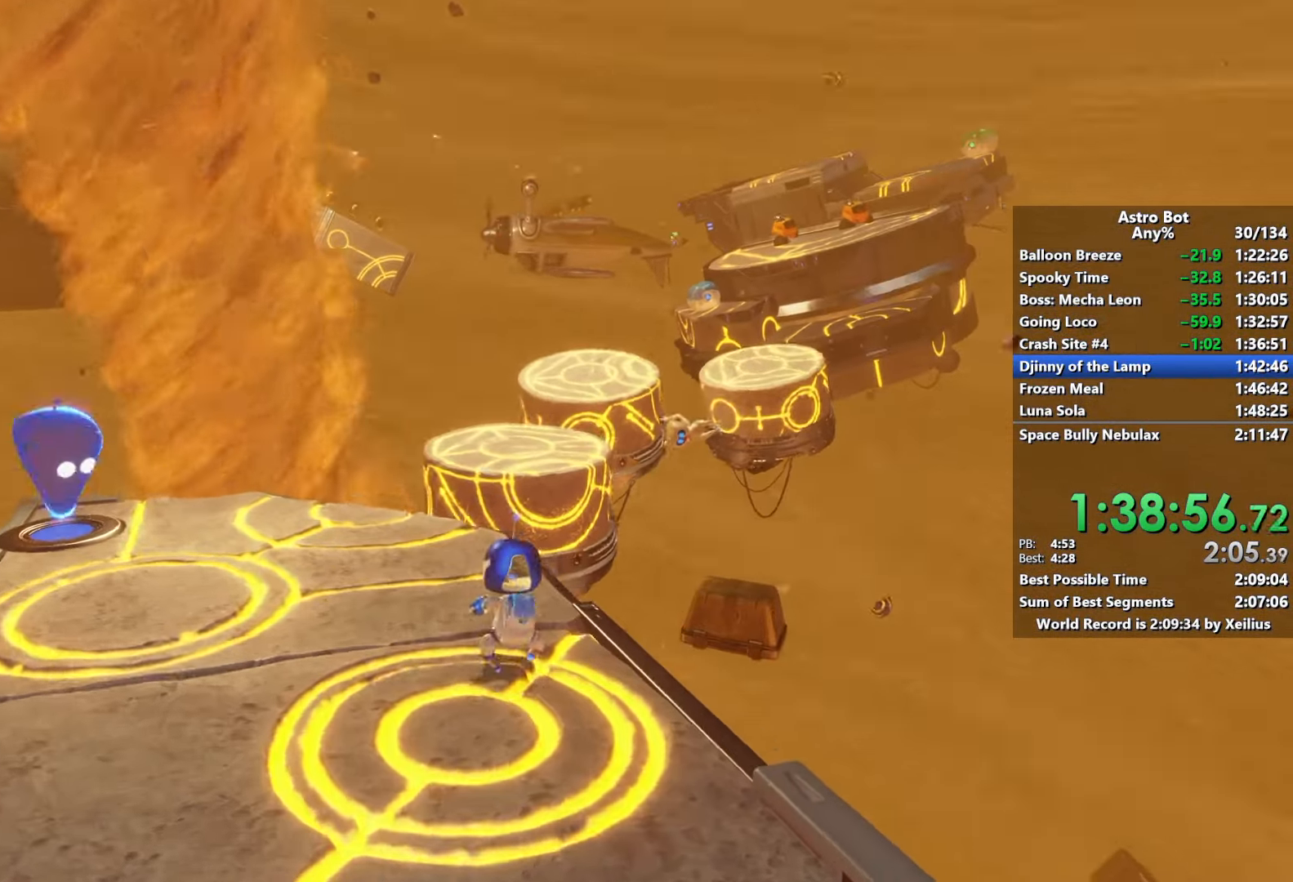
{"buttons": [], "left_stick": "up", "right_stick": "center", "events": [[217, "CROSS", "down"], [417, "CROSS", "up"]]}
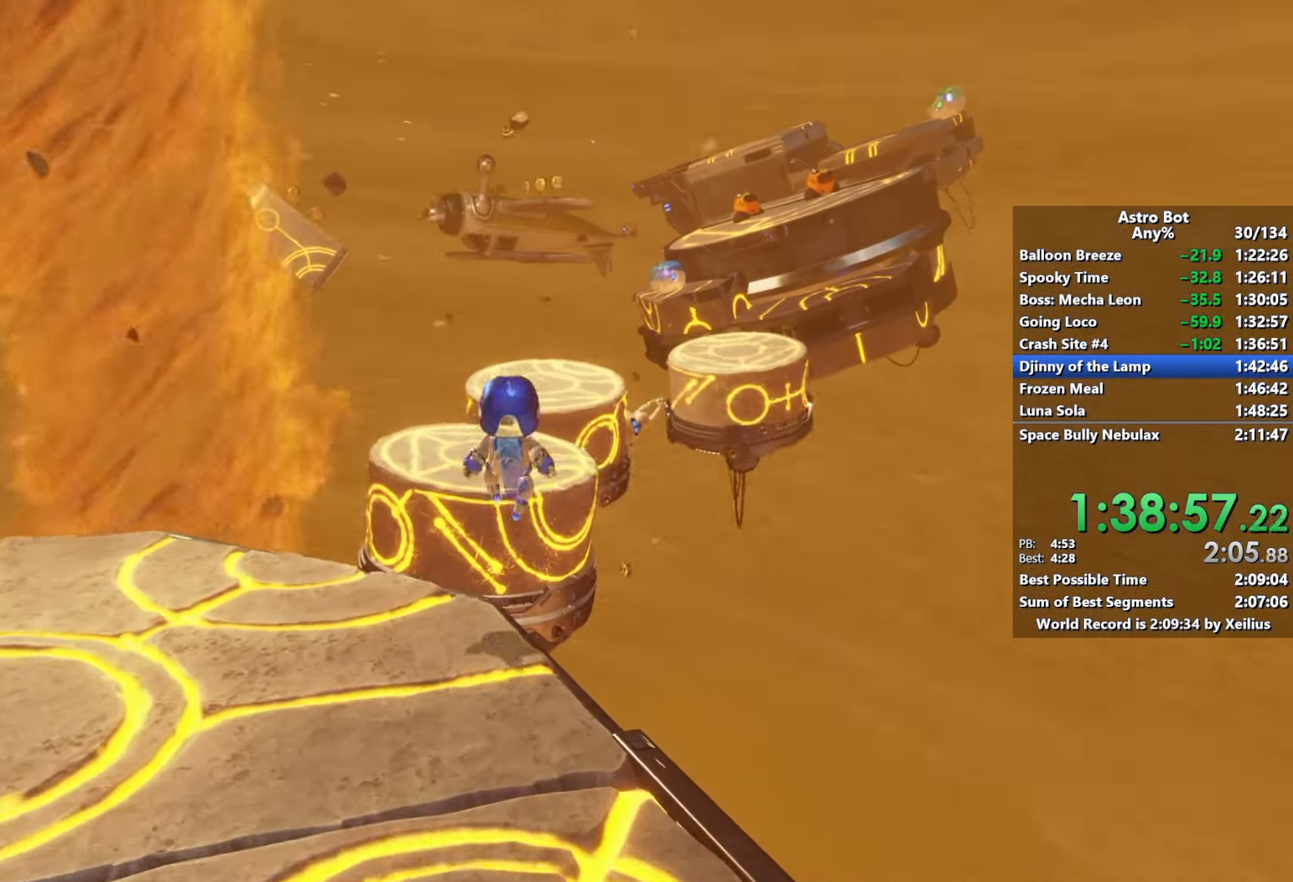
{"buttons": ["CROSS"], "left_stick": "up", "right_stick": "center", "events": [[117, "CROSS", "down"]]}
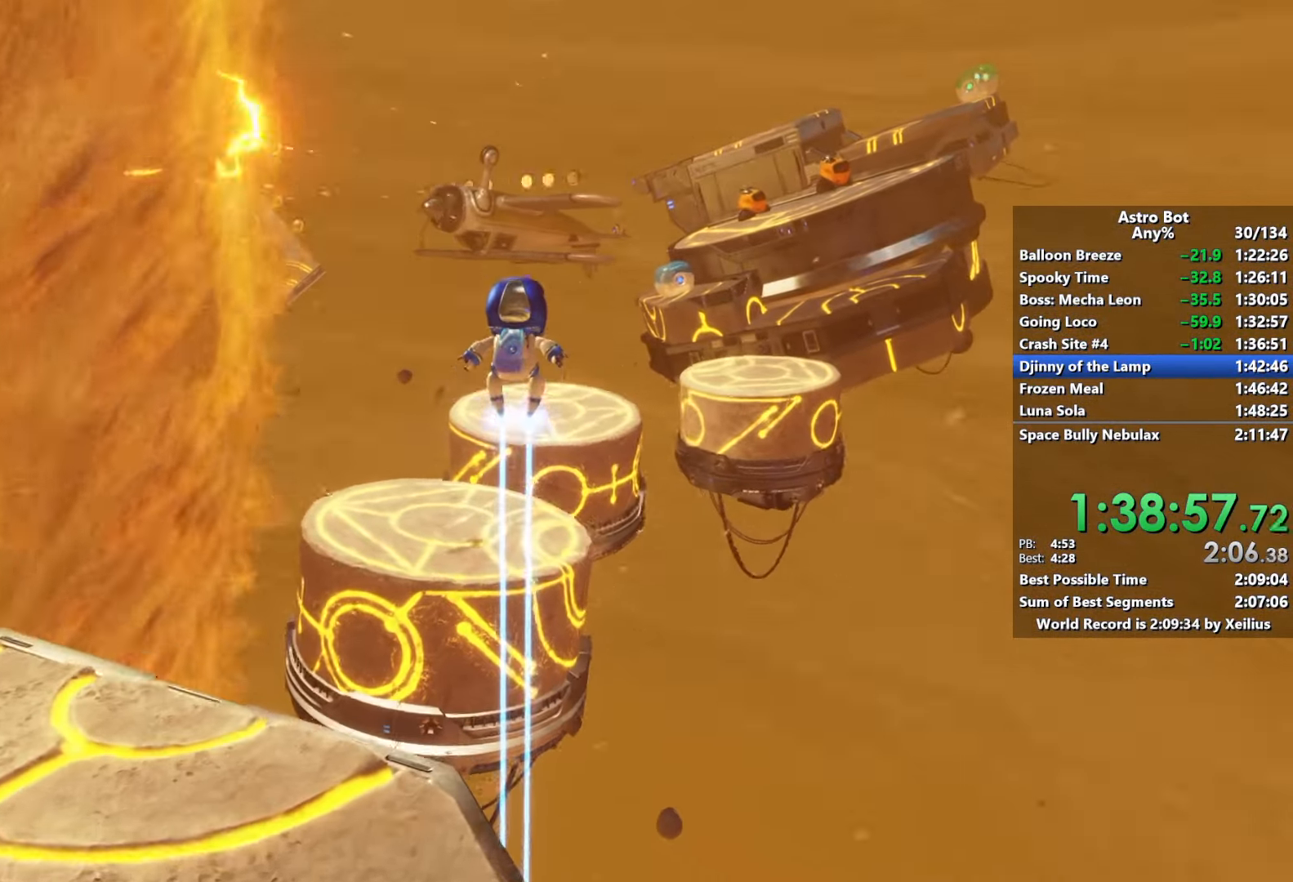
{"buttons": [], "left_stick": "up-right", "right_stick": "center", "events": [[167, "CROSS", "up"], [400, "left_stick", "up-right"]]}
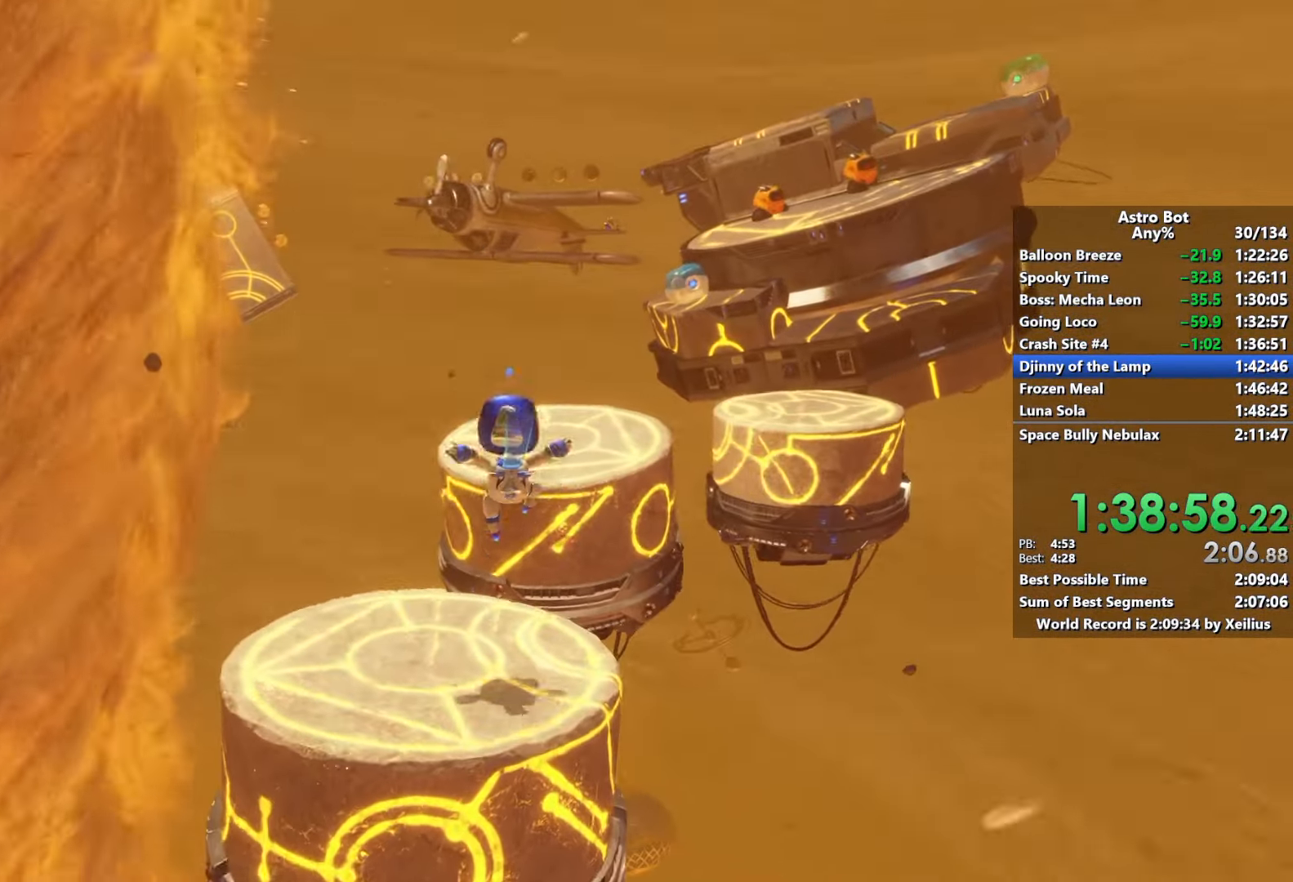
{"buttons": [], "left_stick": "up-right", "right_stick": "center", "events": [[100, "CROSS", "down"], [384, "CROSS", "up"]]}
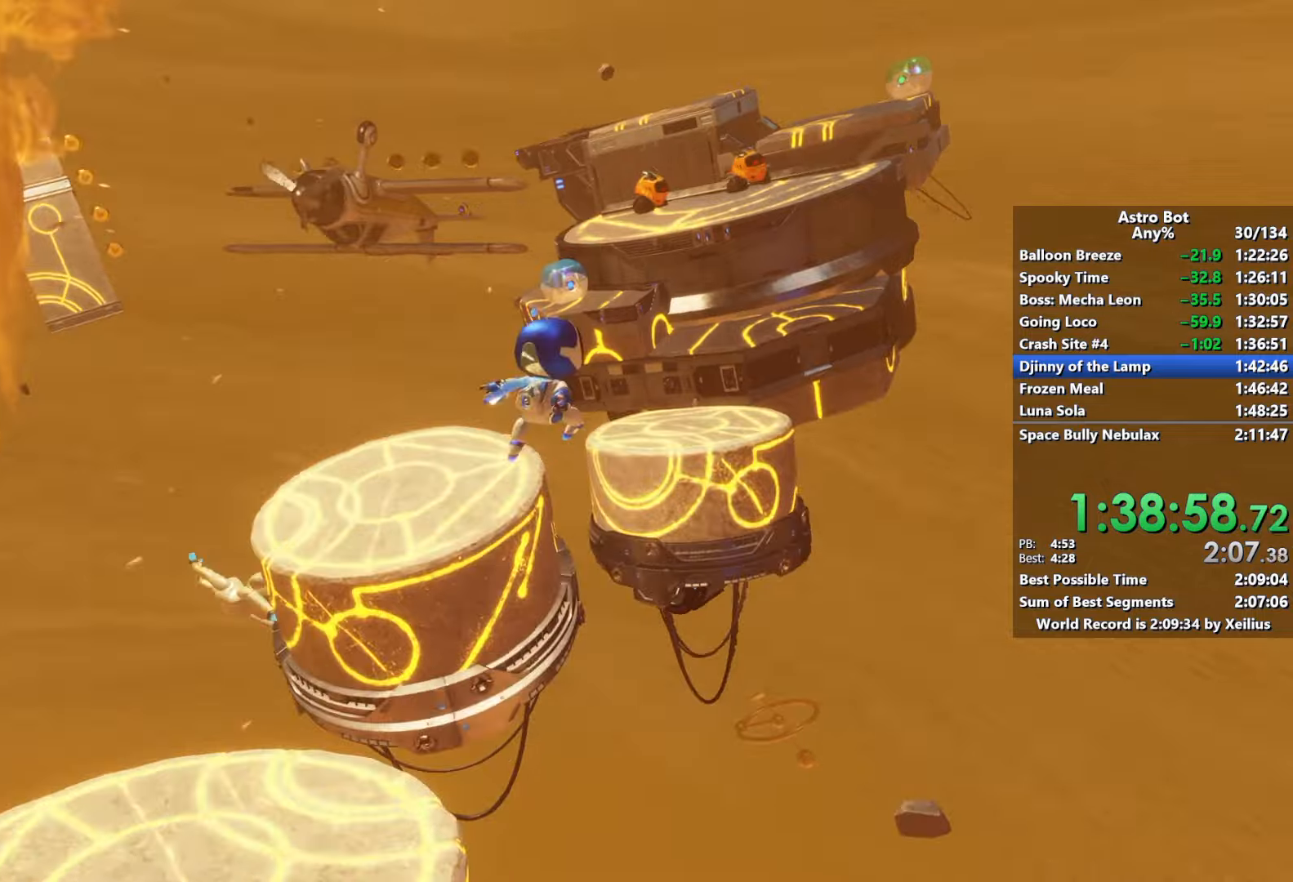
{"buttons": ["CROSS"], "left_stick": "up", "right_stick": "center", "events": [[67, "CROSS", "down"], [284, "left_stick", "up"]]}
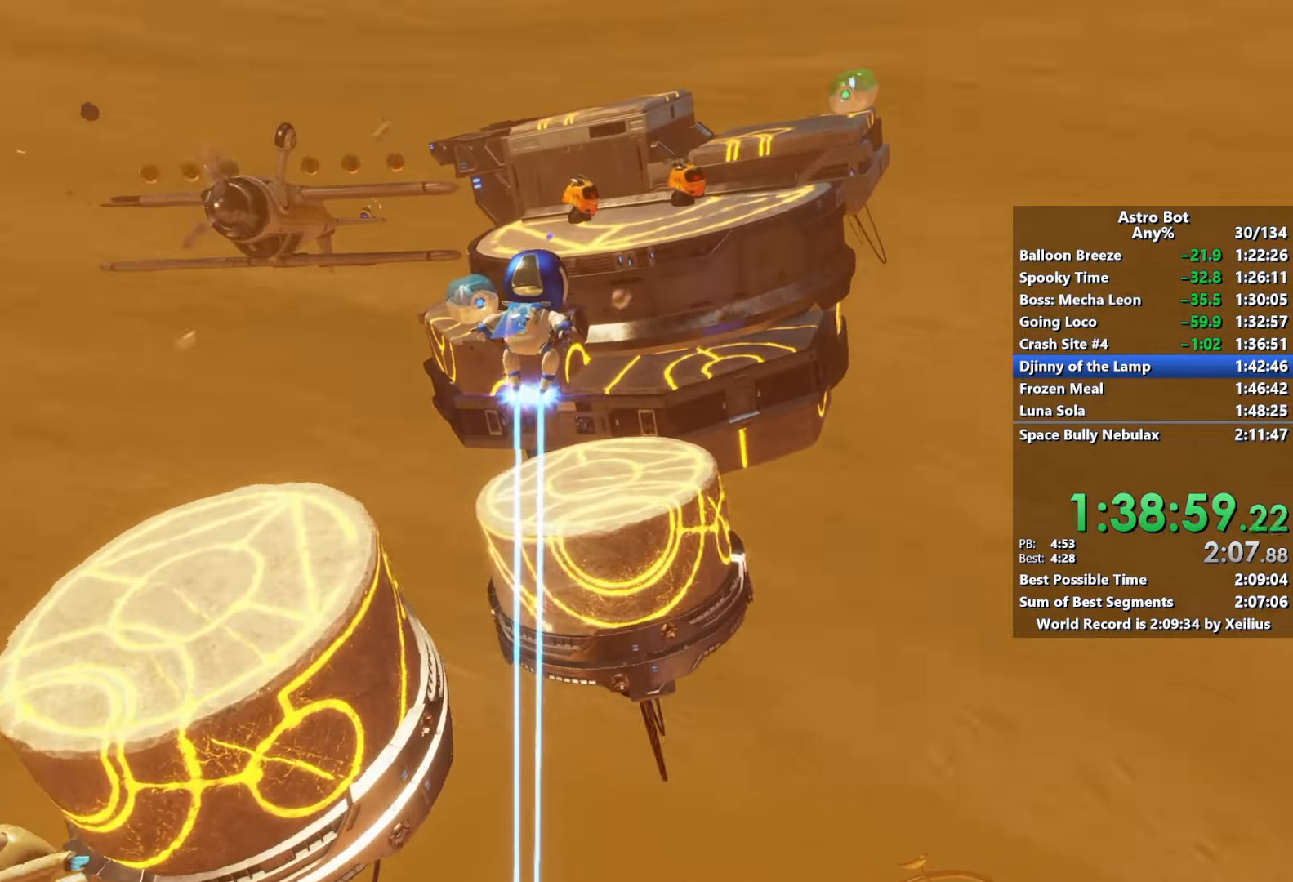
{"buttons": [], "left_stick": "up", "right_stick": "center", "events": [[500, "CROSS", "up"]]}
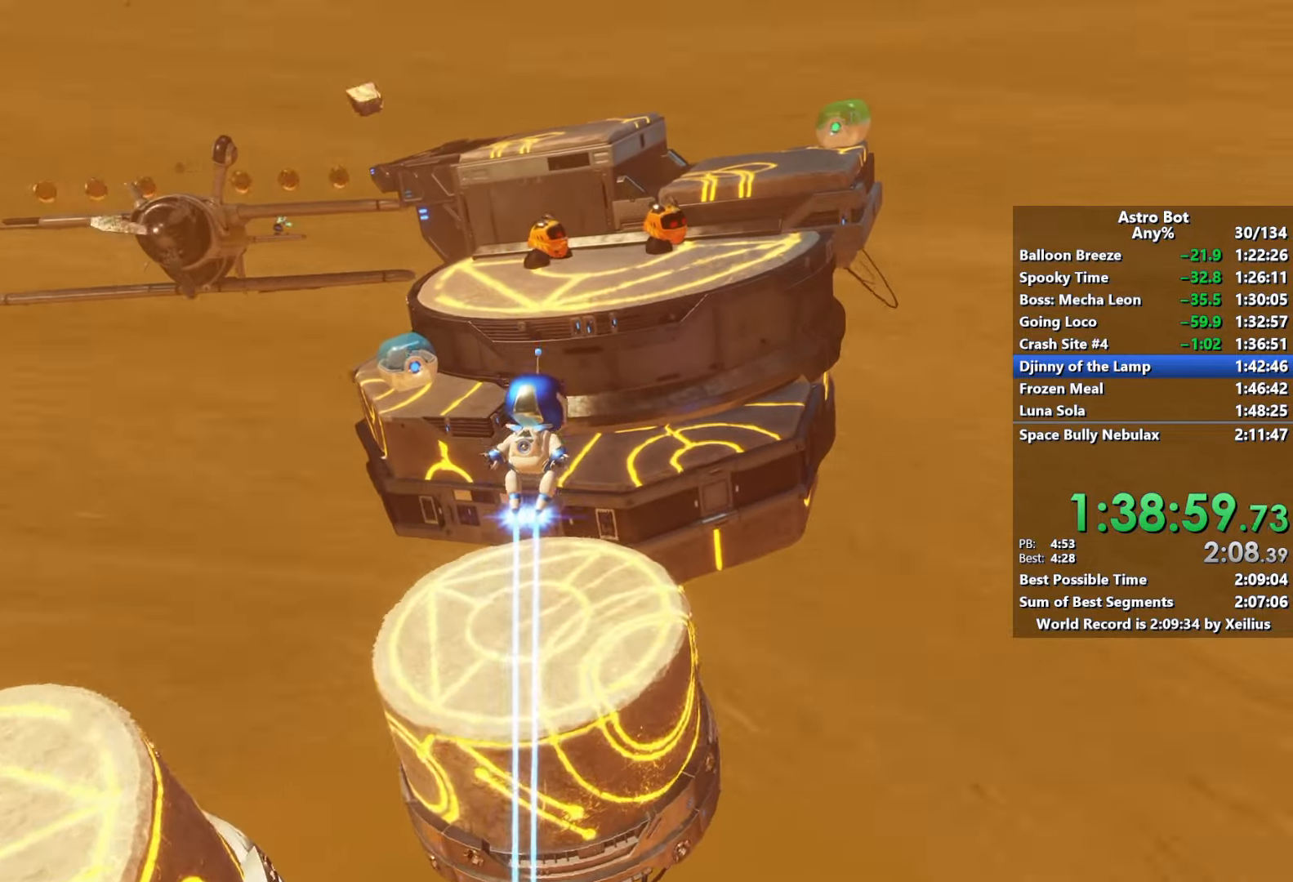
{"buttons": ["CROSS"], "left_stick": "up", "right_stick": "center", "events": [[300, "CROSS", "down"]]}
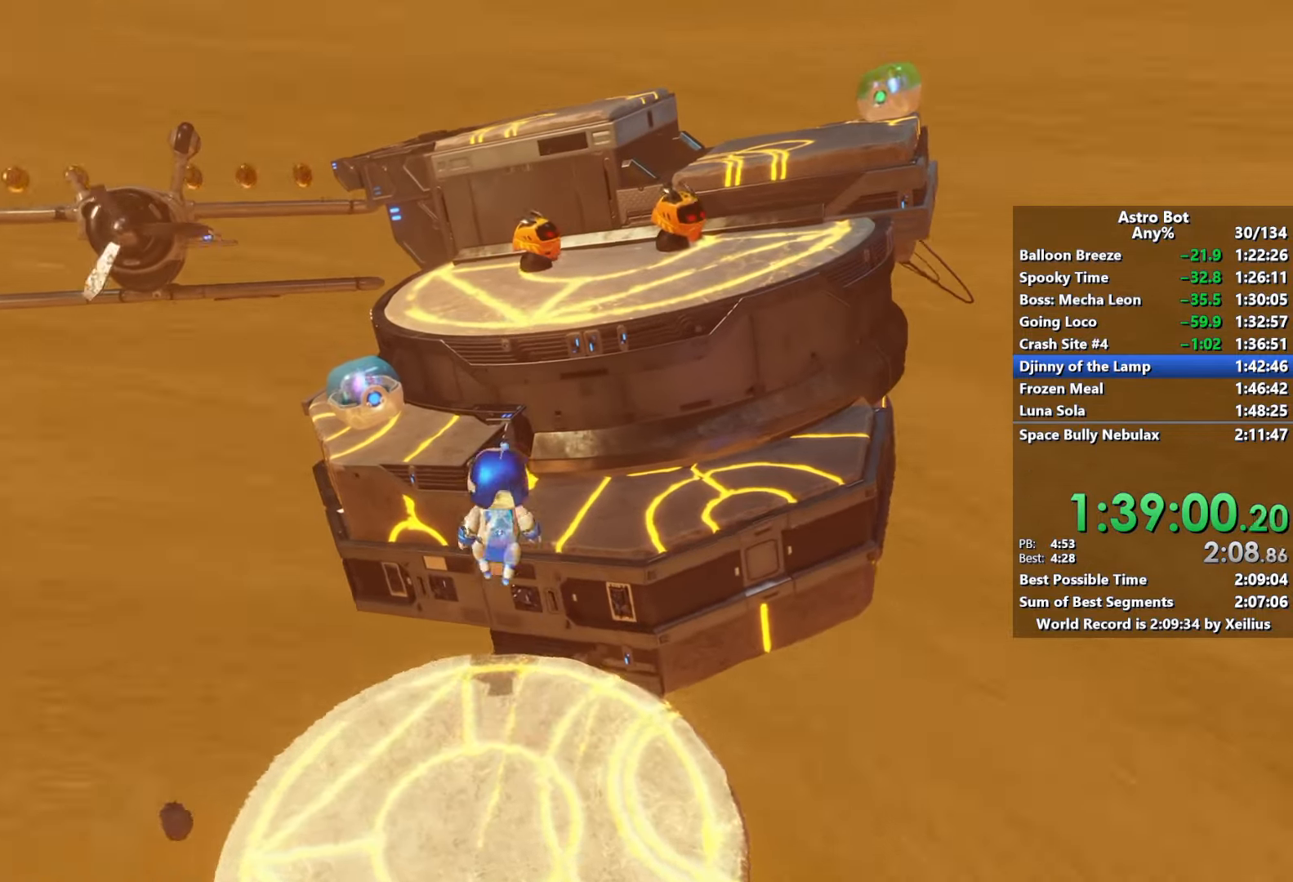
{"buttons": ["CROSS"], "left_stick": "up", "right_stick": "center", "events": [[117, "CROSS", "up"], [200, "CROSS", "down"]]}
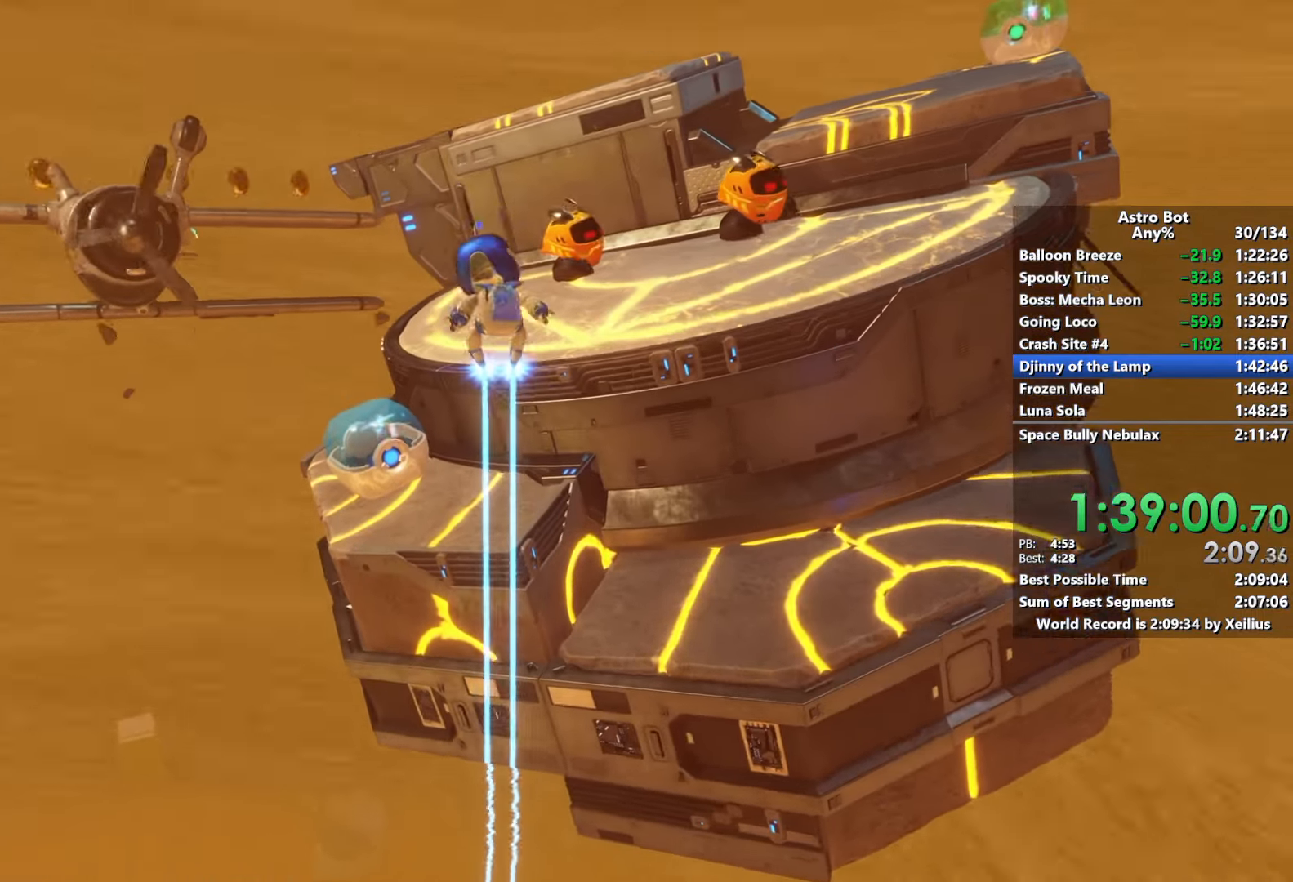
{"buttons": [], "left_stick": "up", "right_stick": "center", "events": [[500, "CROSS", "up"]]}
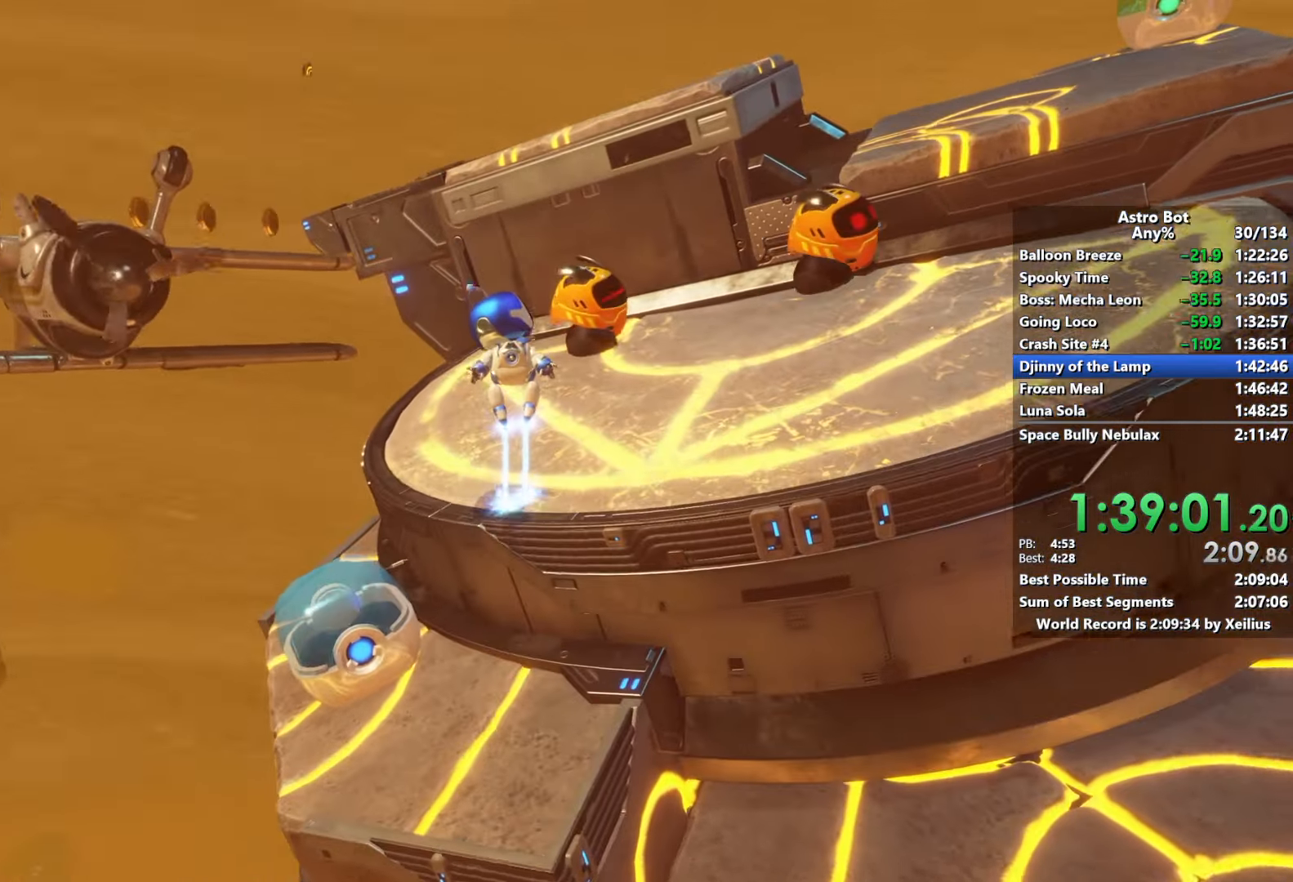
{"buttons": ["CROSS"], "left_stick": "up-left", "right_stick": "center", "events": [[117, "right_stick", "left"], [284, "right_stick", "center"], [400, "left_stick", "up-left"], [450, "CROSS", "down"]]}
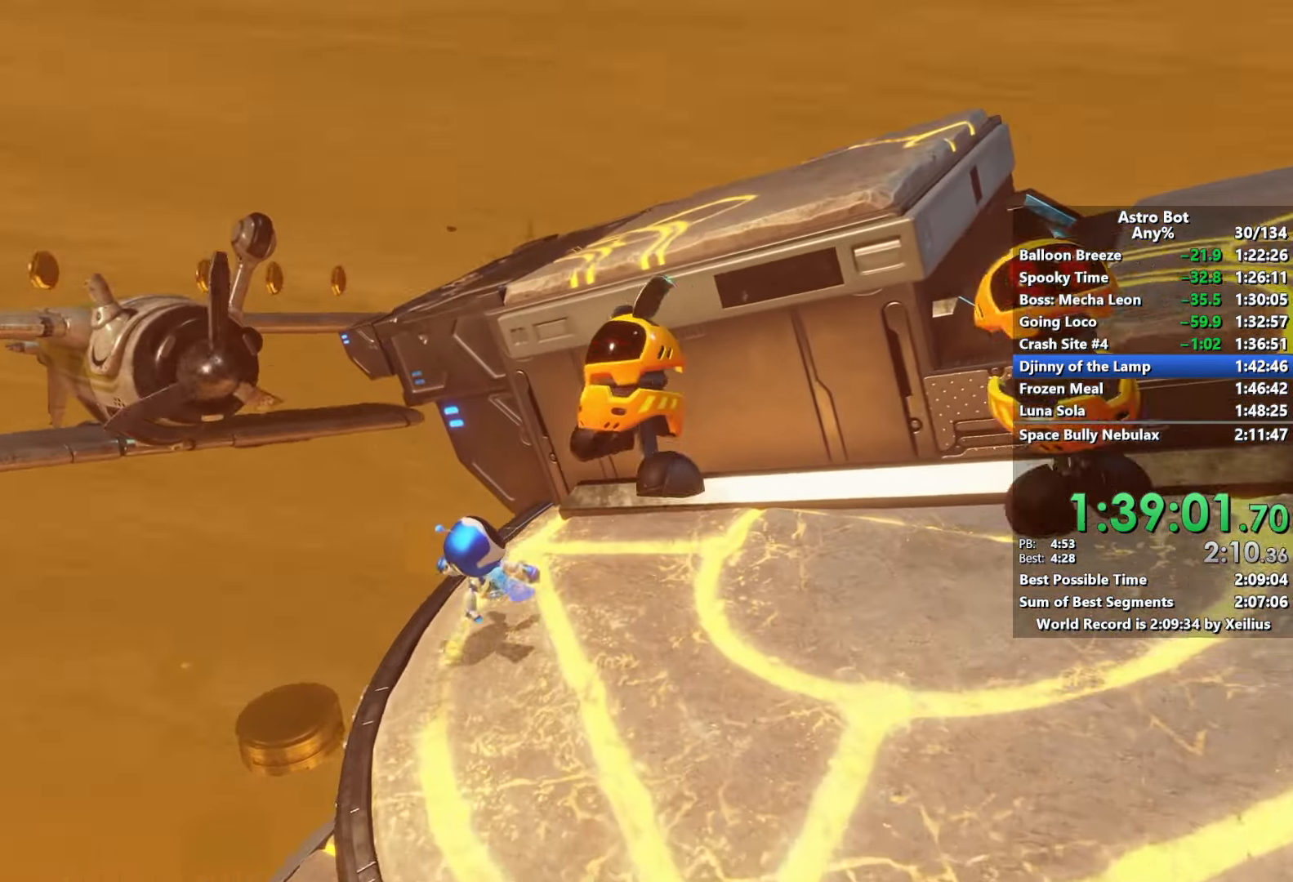
{"buttons": ["CROSS"], "left_stick": "up-left", "right_stick": "center", "events": [[300, "CROSS", "up"], [384, "CROSS", "down"]]}
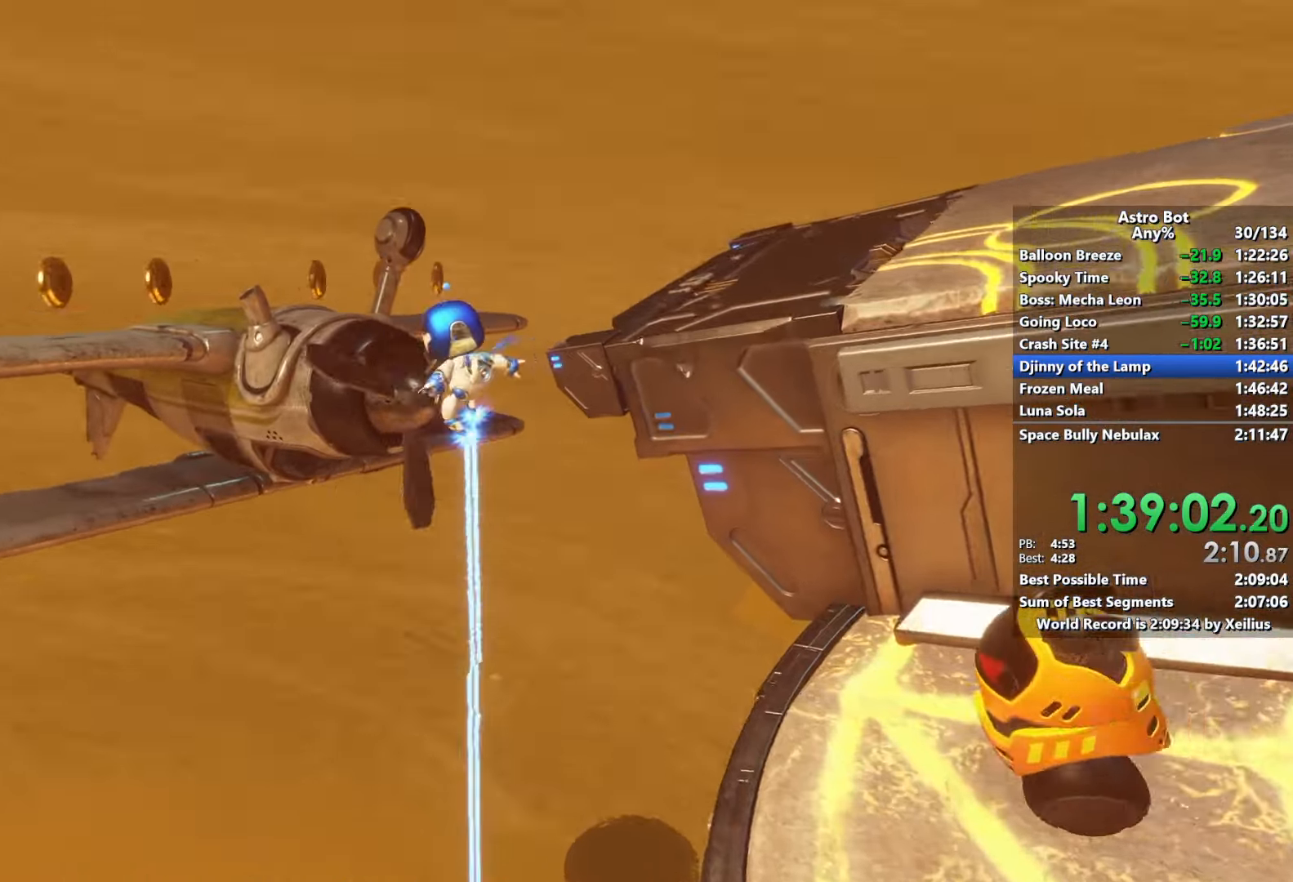
{"buttons": ["CROSS"], "left_stick": "up-left", "right_stick": "left", "events": [[367, "right_stick", "down-left"], [417, "right_stick", "left"]]}
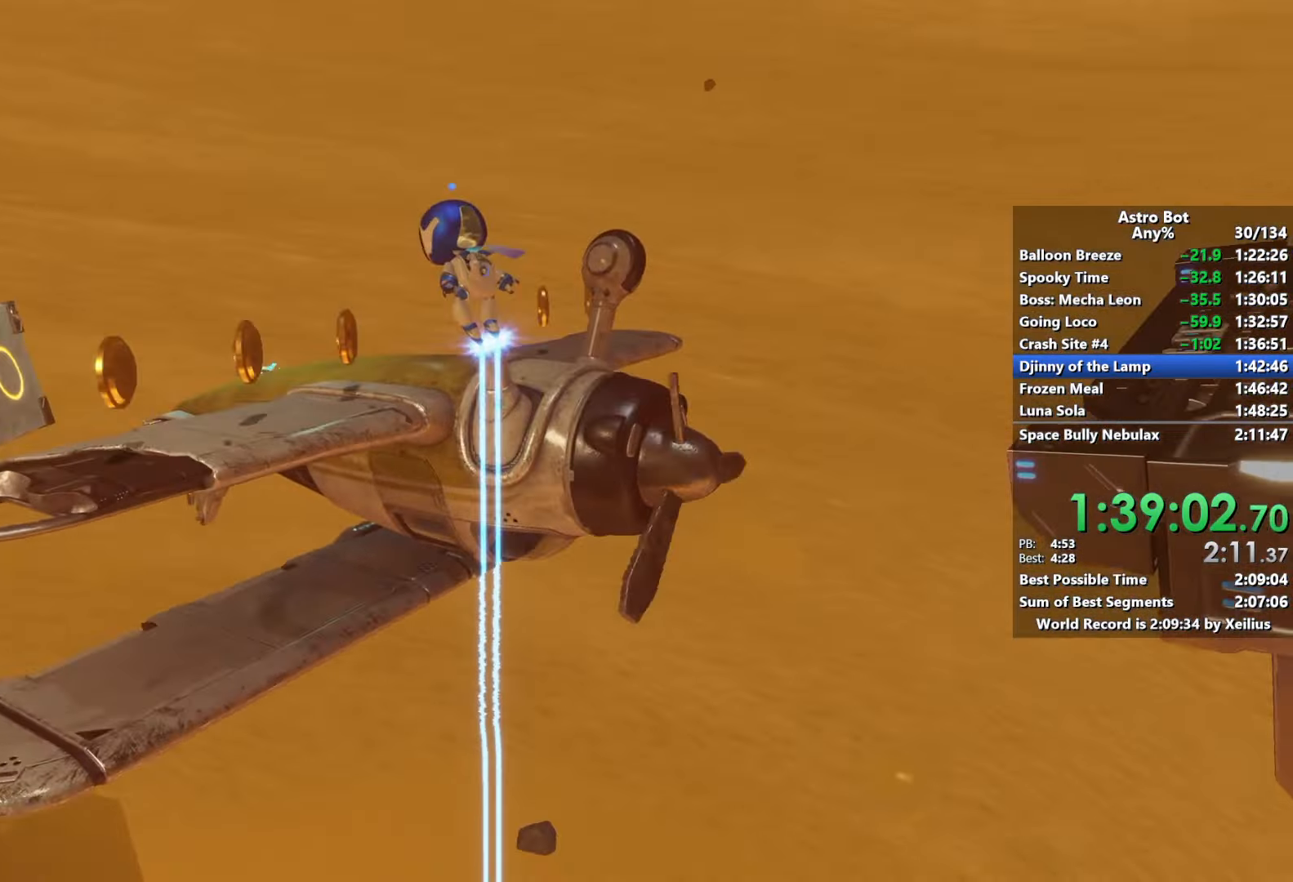
{"buttons": ["CROSS"], "left_stick": "up", "right_stick": "down-left", "events": [[50, "right_stick", "down-left"], [84, "CROSS", "up"], [150, "left_stick", "up"], [400, "CROSS", "down"]]}
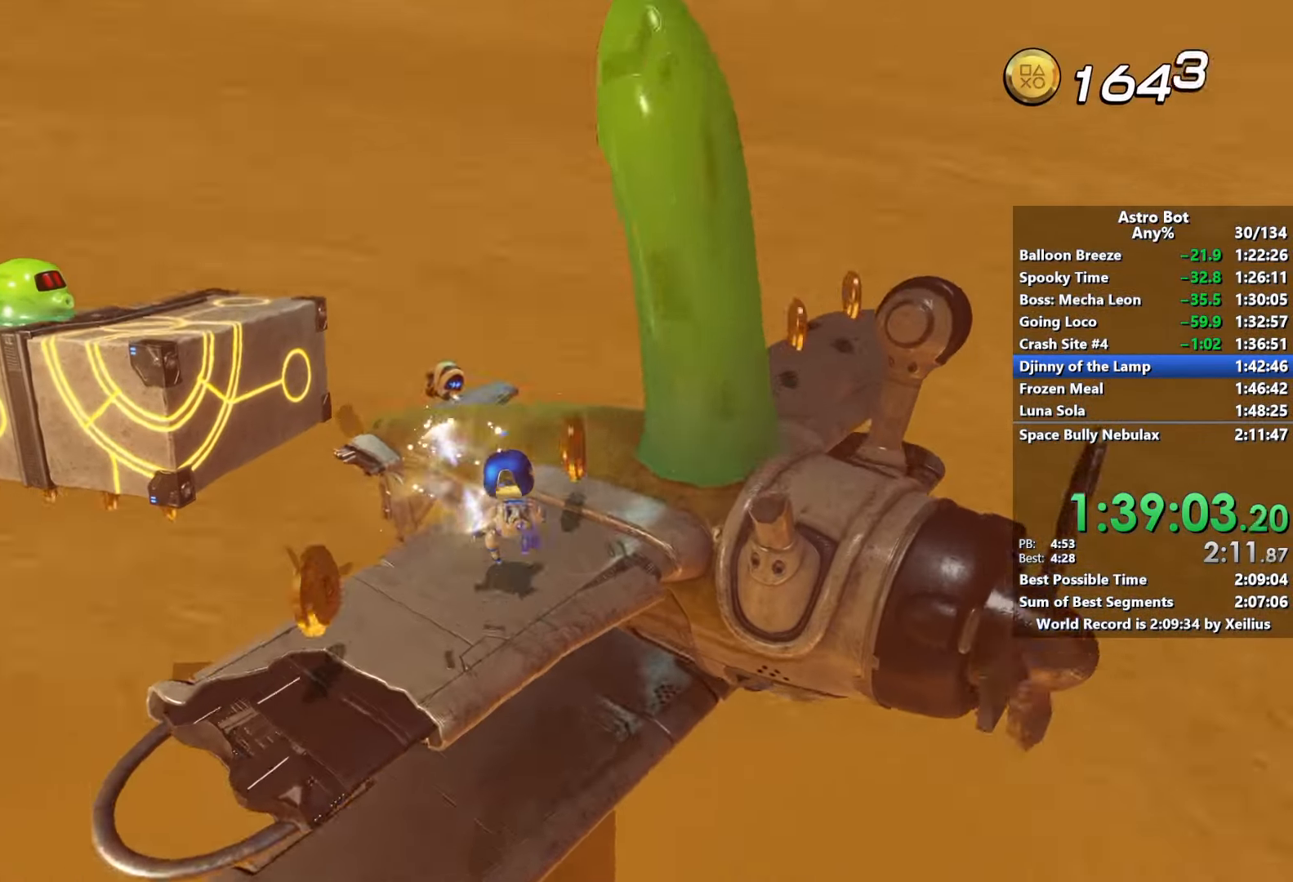
{"buttons": [], "left_stick": "up", "right_stick": "center", "events": [[484, "right_stick", "center"], [500, "CROSS", "up"]]}
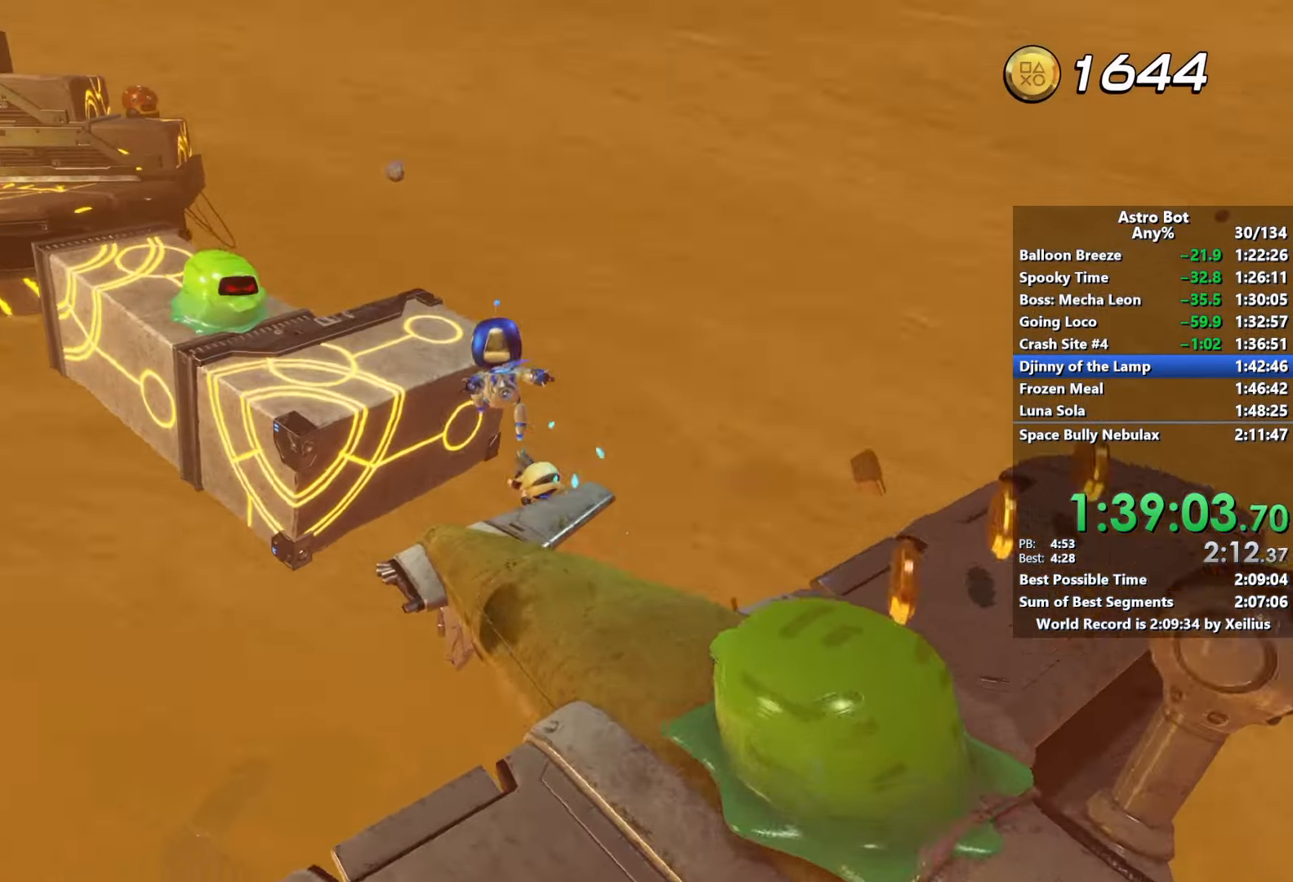
{"buttons": [], "left_stick": "down-right", "right_stick": "center", "events": [[167, "right_stick", "down-right"], [234, "SQUARE", "down"], [250, "right_stick", "center"], [350, "SQUARE", "up"], [350, "right_stick", "down"], [400, "right_stick", "center"], [417, "SQUARE", "down"], [434, "left_stick", "down-right"], [500, "SQUARE", "up"]]}
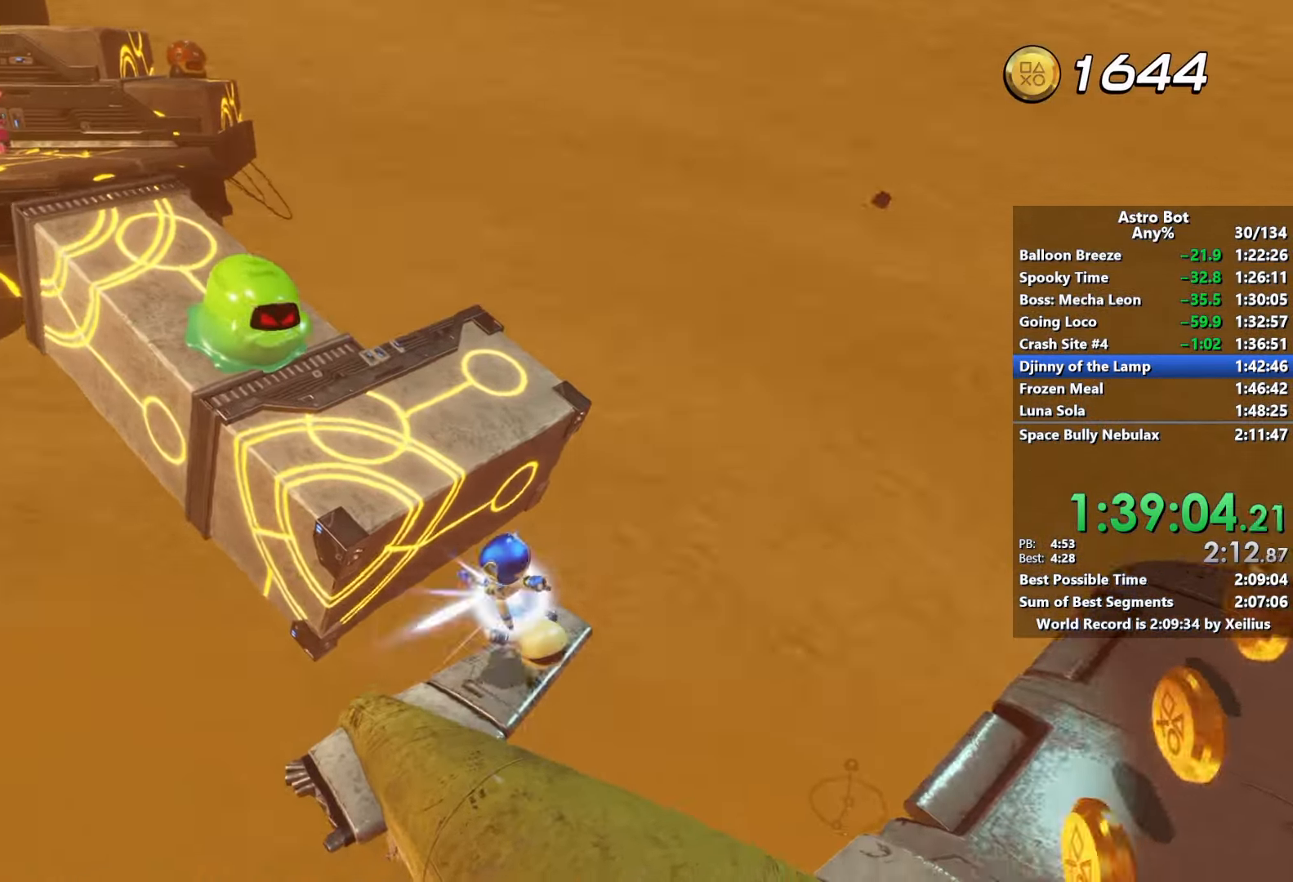
{"buttons": ["CROSS"], "left_stick": "center", "right_stick": "center", "events": [[67, "left_stick", "left"], [200, "left_stick", "center"], [267, "right_stick", "right"], [350, "CROSS", "down"], [467, "right_stick", "center"]]}
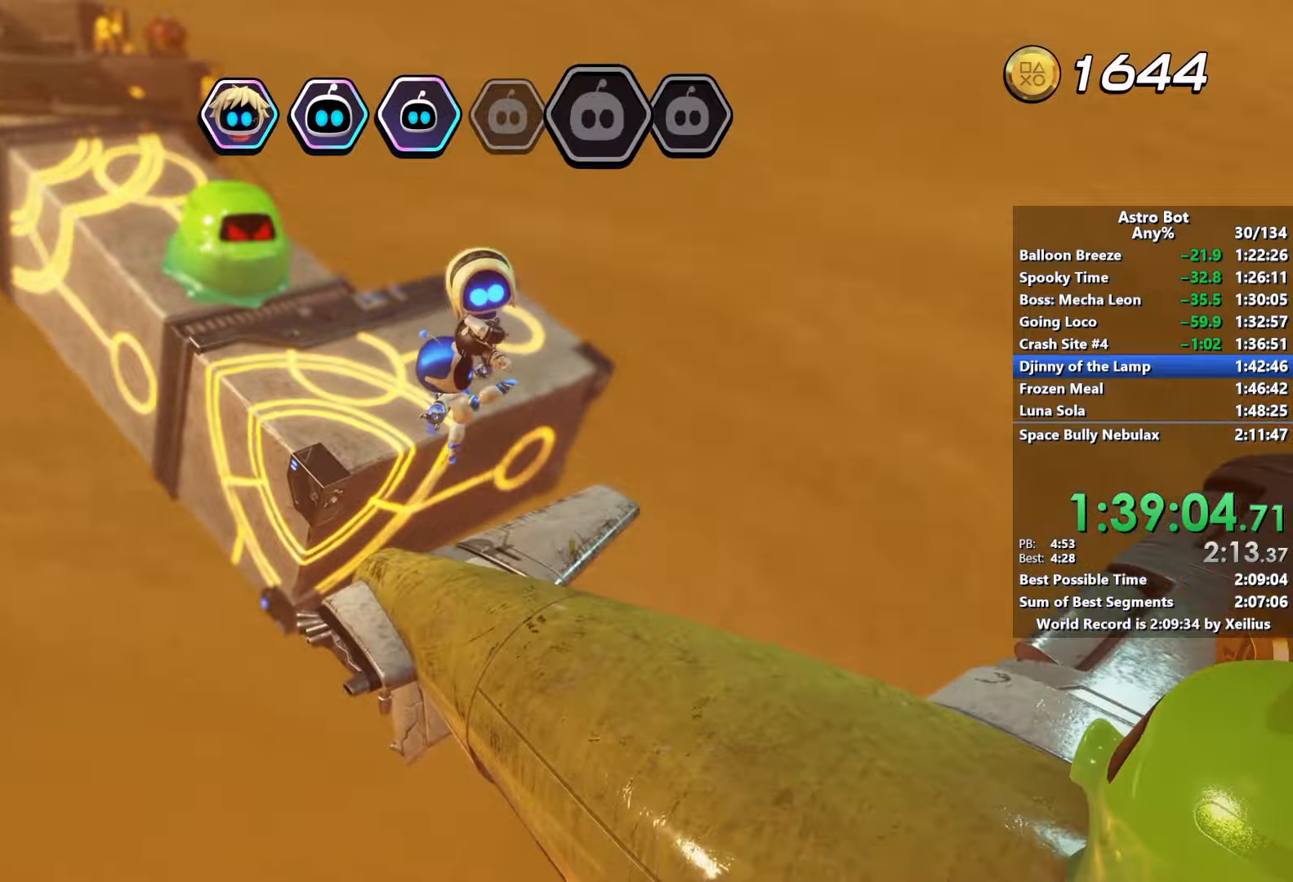
{"buttons": ["CROSS"], "left_stick": "up", "right_stick": "center", "events": [[100, "left_stick", "up"]]}
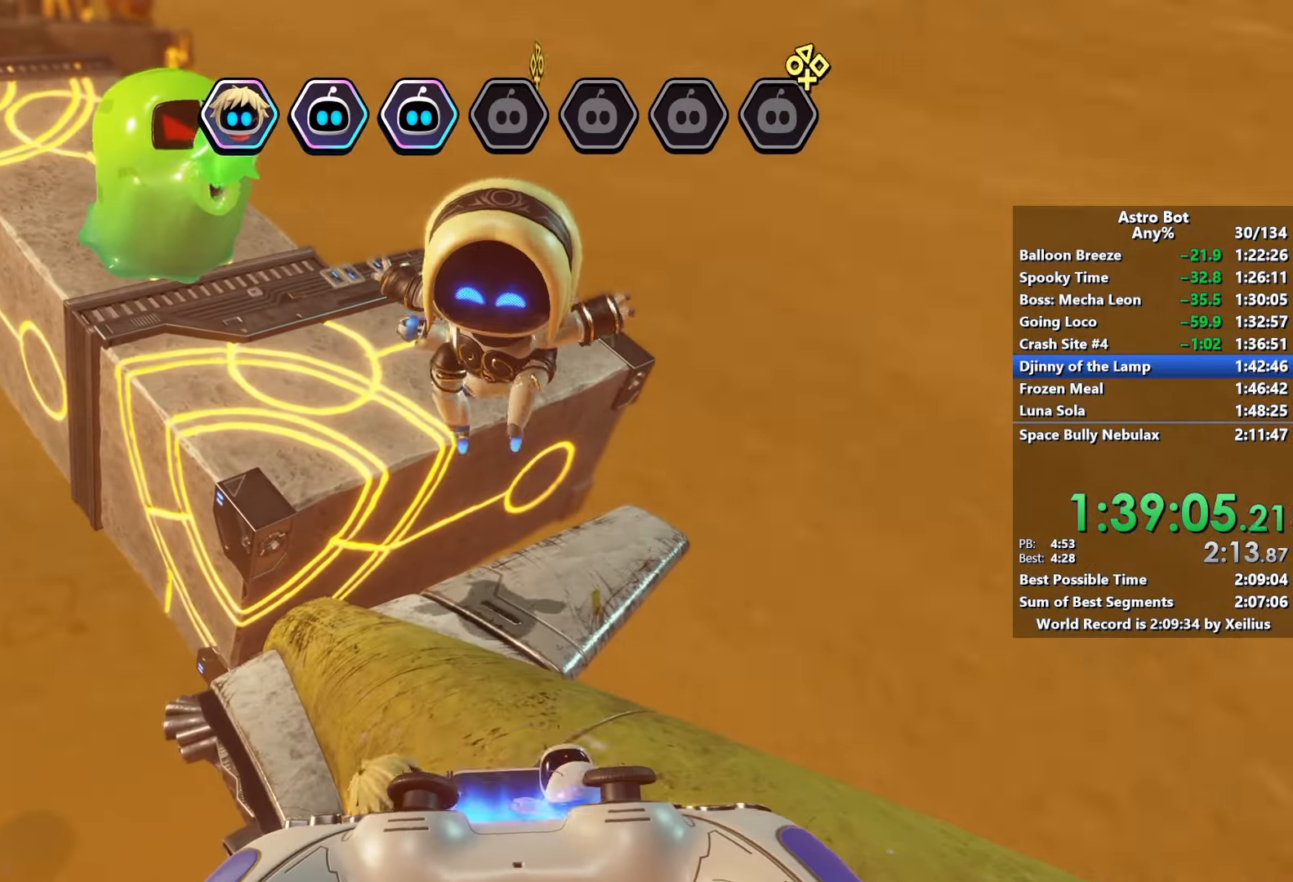
{"buttons": ["CROSS"], "left_stick": "up", "right_stick": "right", "events": [[84, "right_stick", "right"]]}
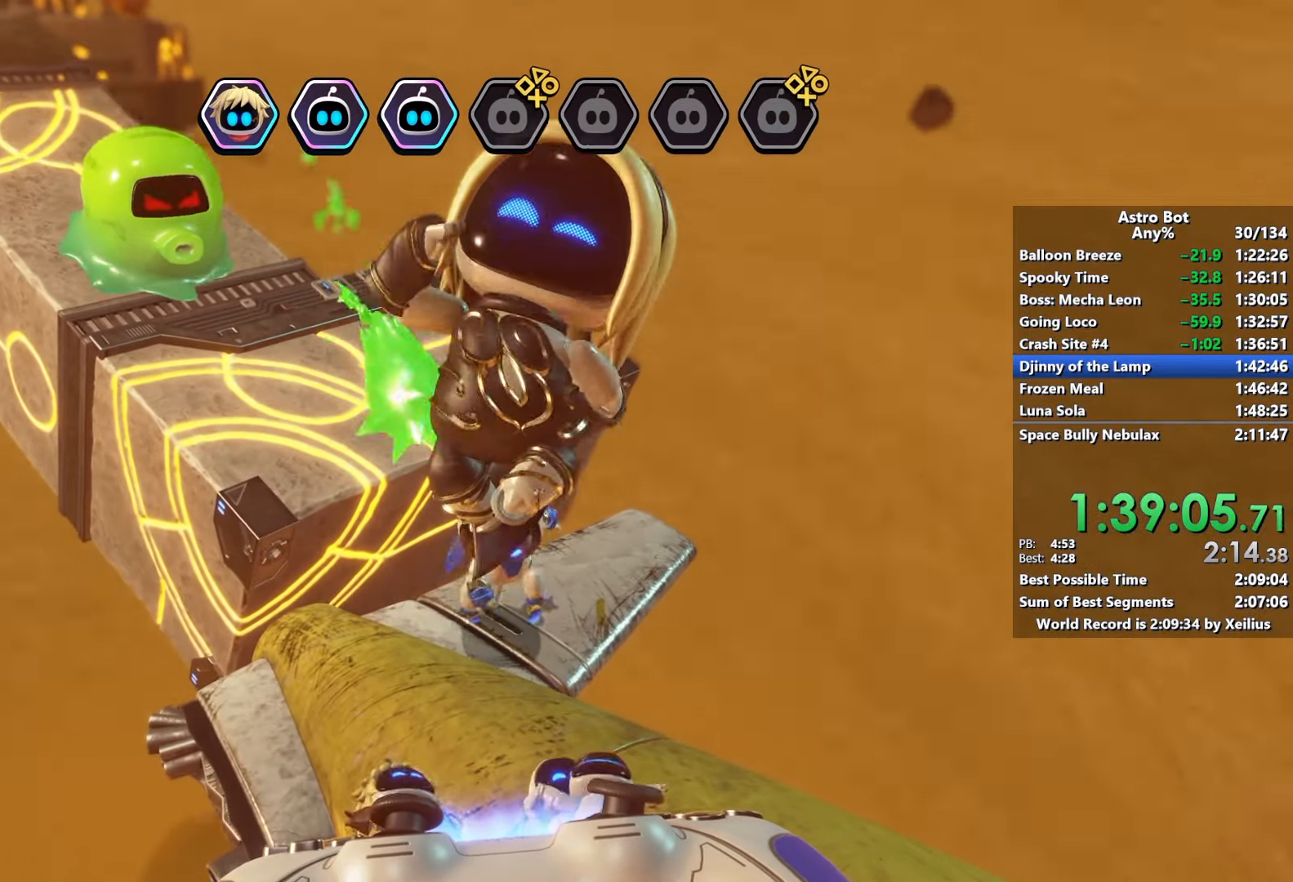
{"buttons": ["CROSS"], "left_stick": "up", "right_stick": "right", "events": []}
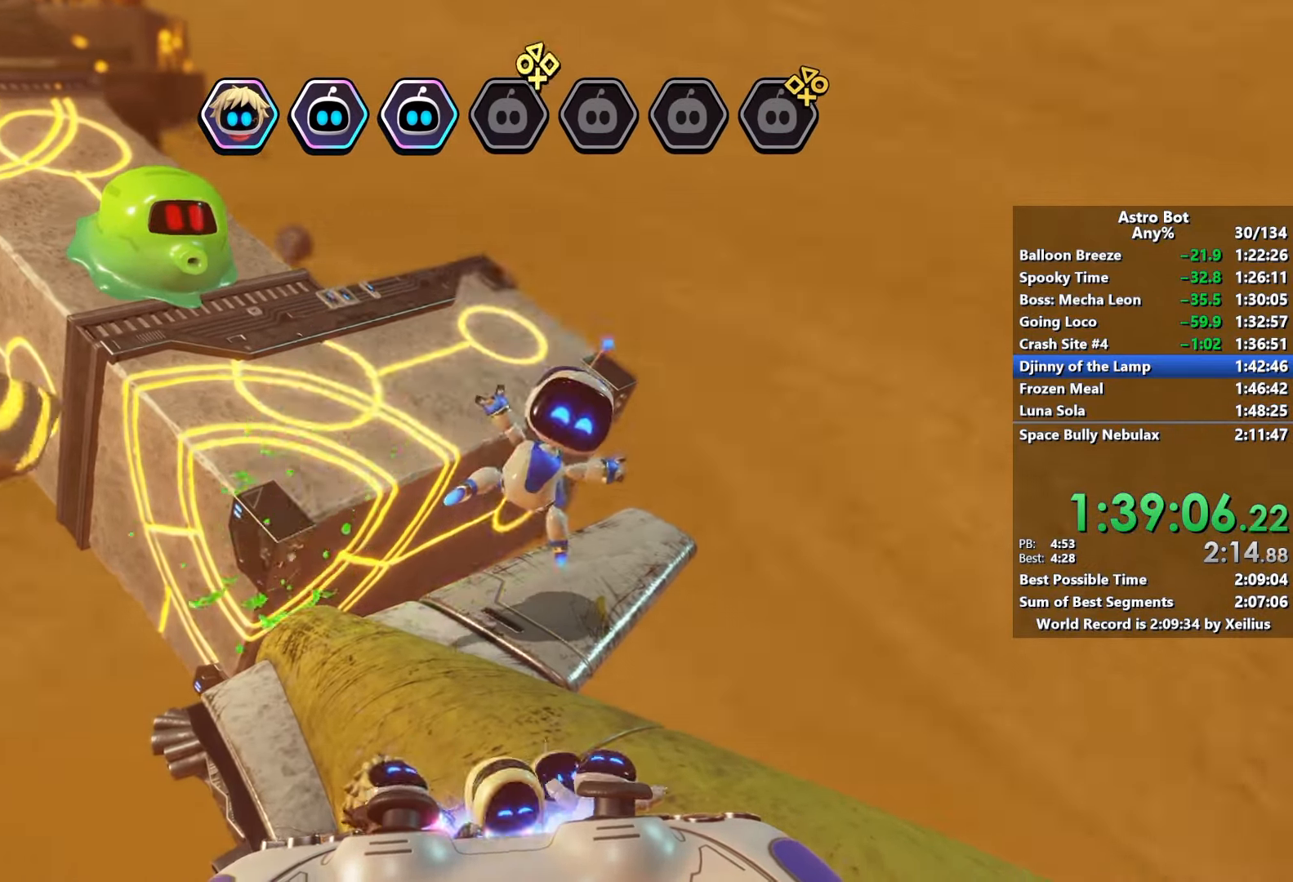
{"buttons": ["CROSS"], "left_stick": "up", "right_stick": "right", "events": []}
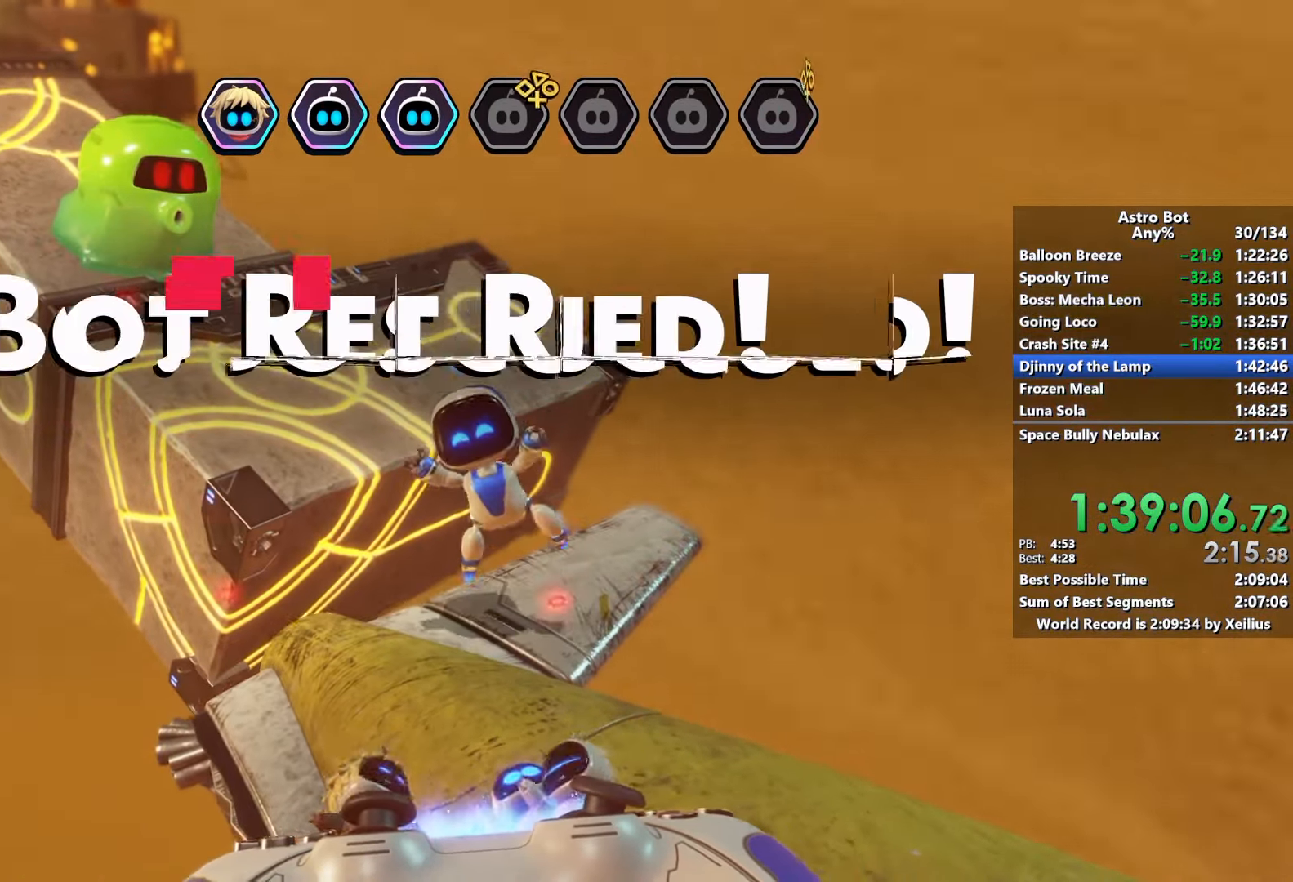
{"buttons": ["CROSS"], "left_stick": "up", "right_stick": "right", "events": []}
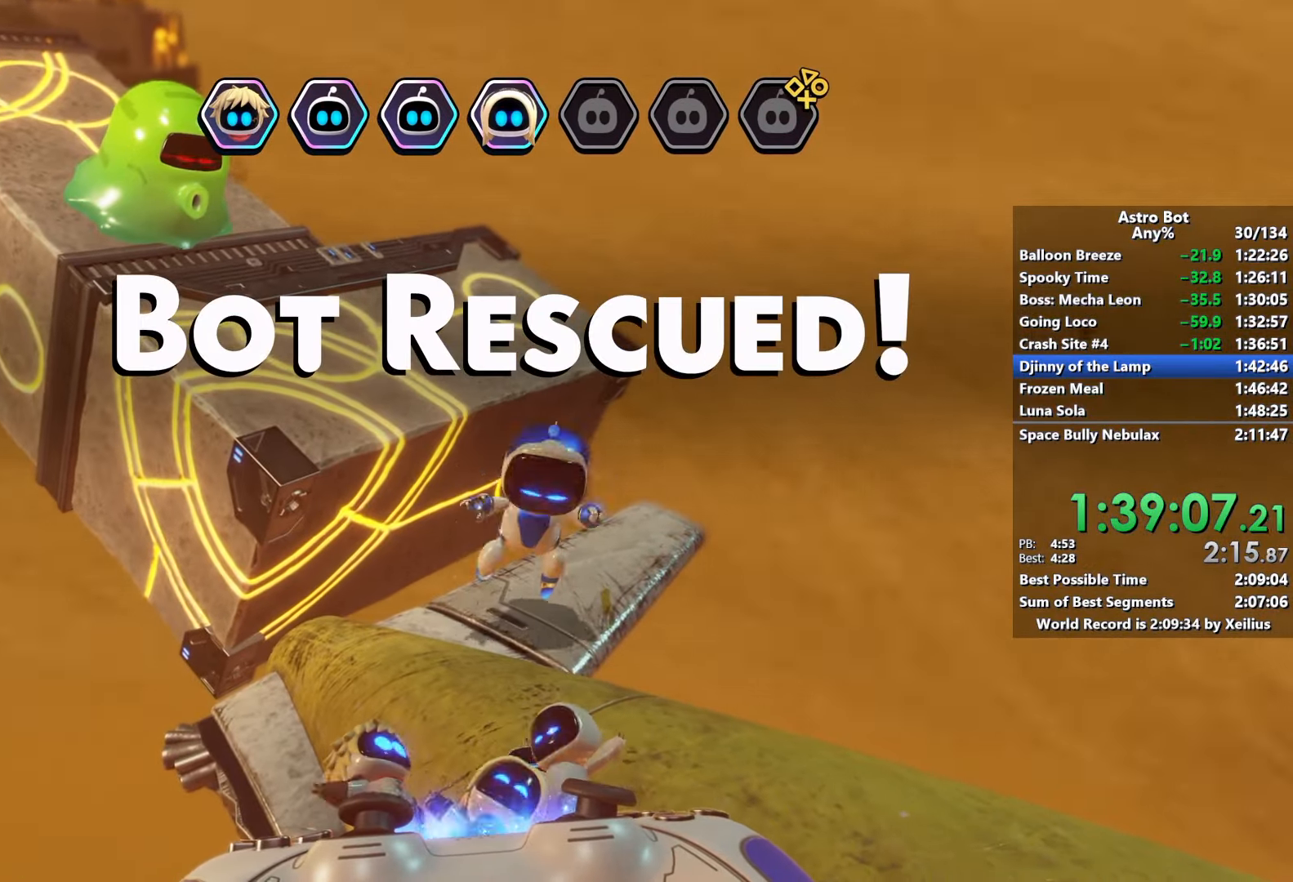
{"buttons": ["CROSS"], "left_stick": "up", "right_stick": "right", "events": []}